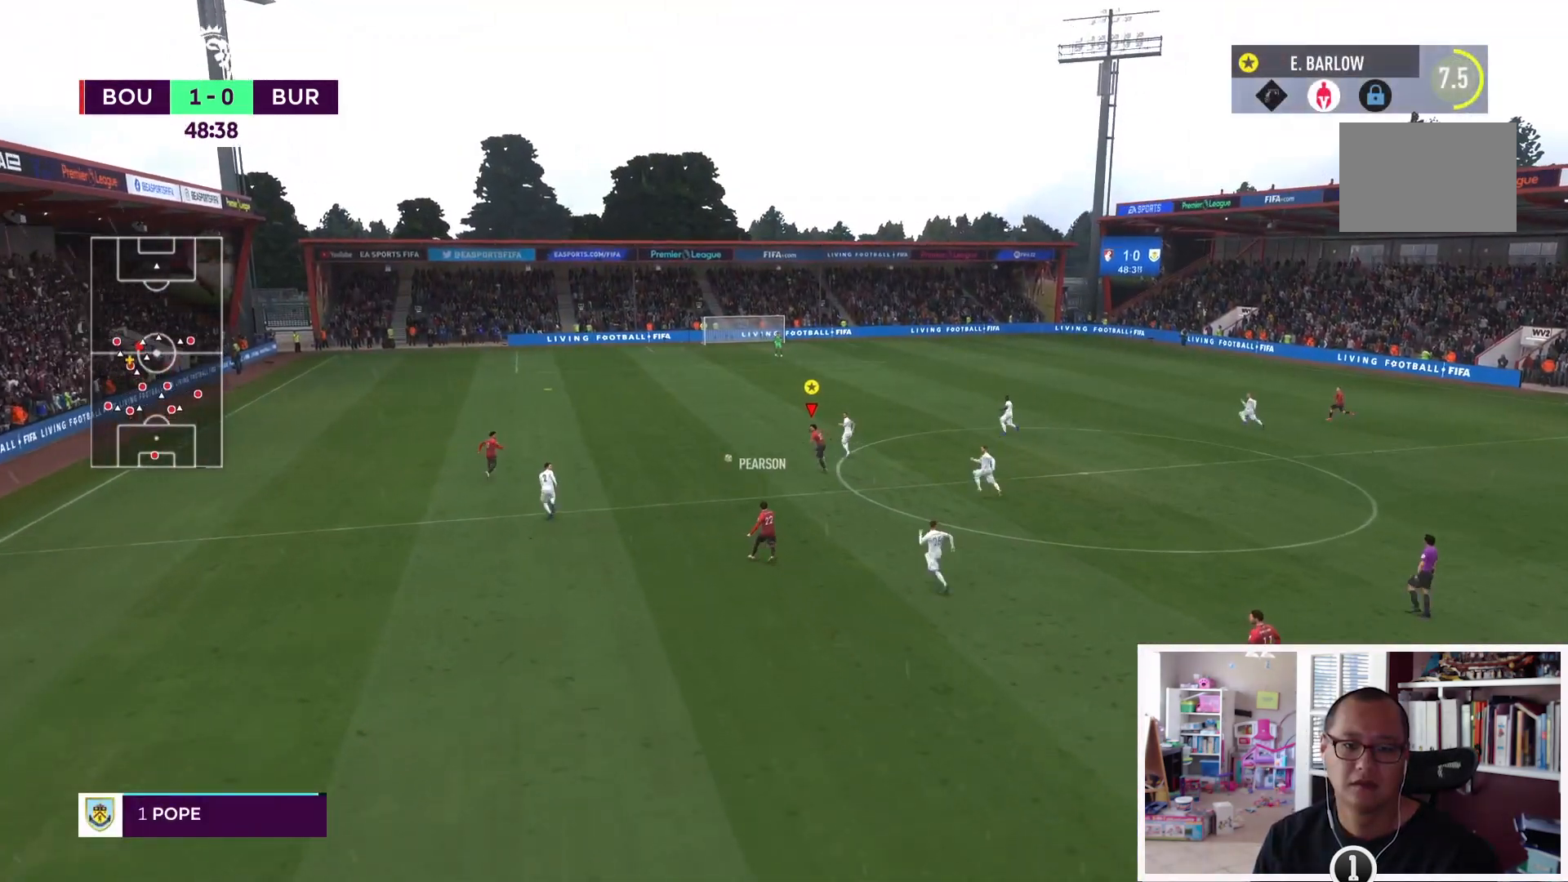
Gameplay with a controller (PlayStation layout); each line is a JSON object with the inputs held at the frame after it. "events" lists button and stick changes between this image and that frame as [ms after this image, input, new state], when the widget could be followed in between. Not read: L3 R3.
{"buttons": ["R2"], "left_stick": "up", "right_stick": "center", "events": []}
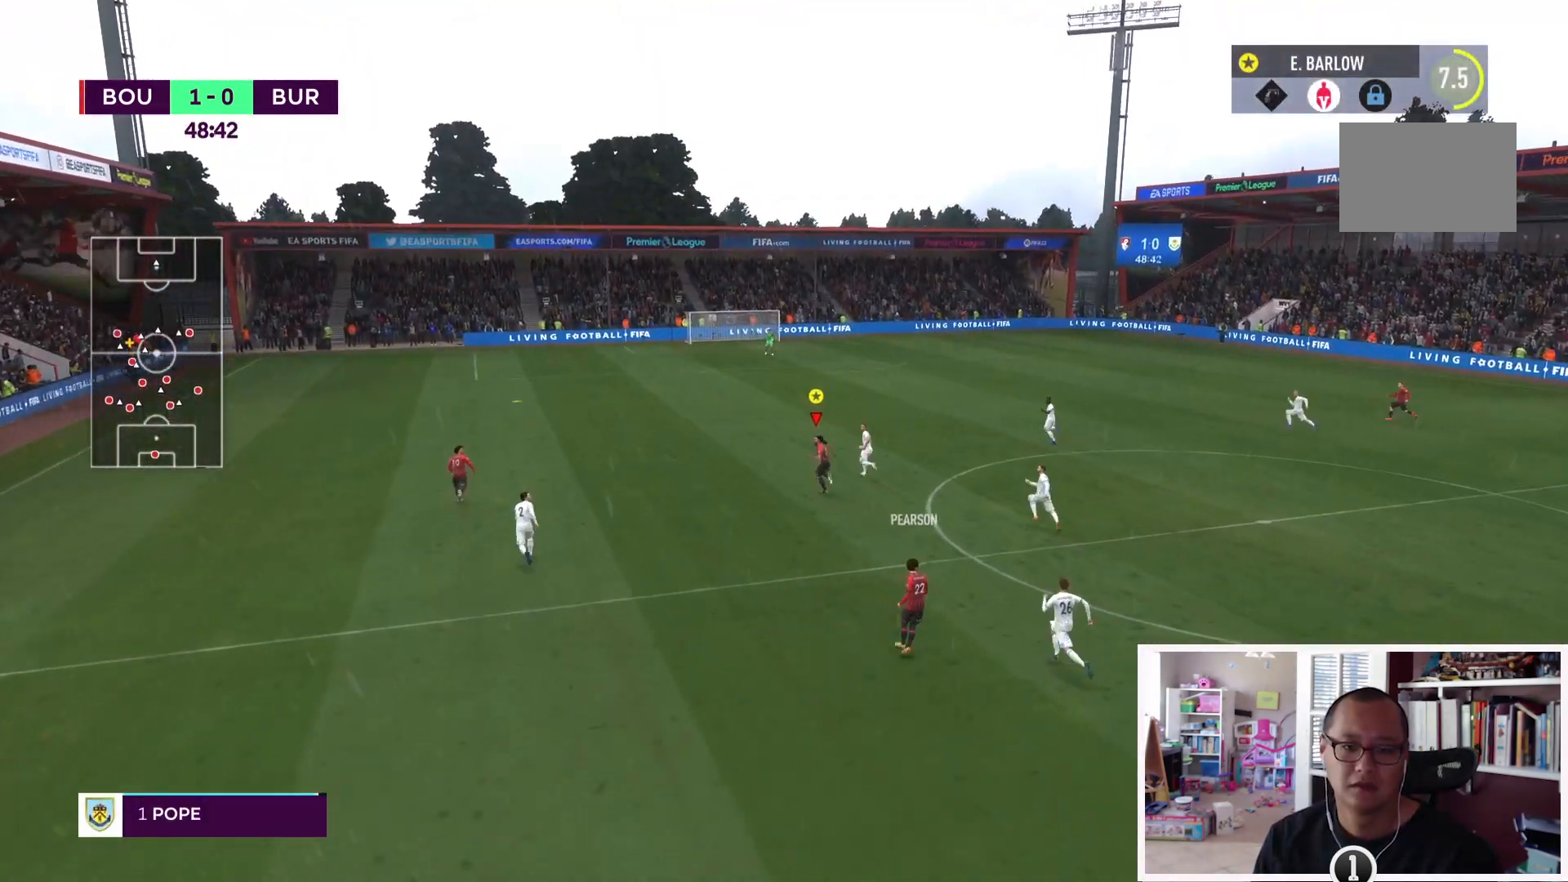
{"buttons": ["R2"], "left_stick": "up", "right_stick": "center", "events": []}
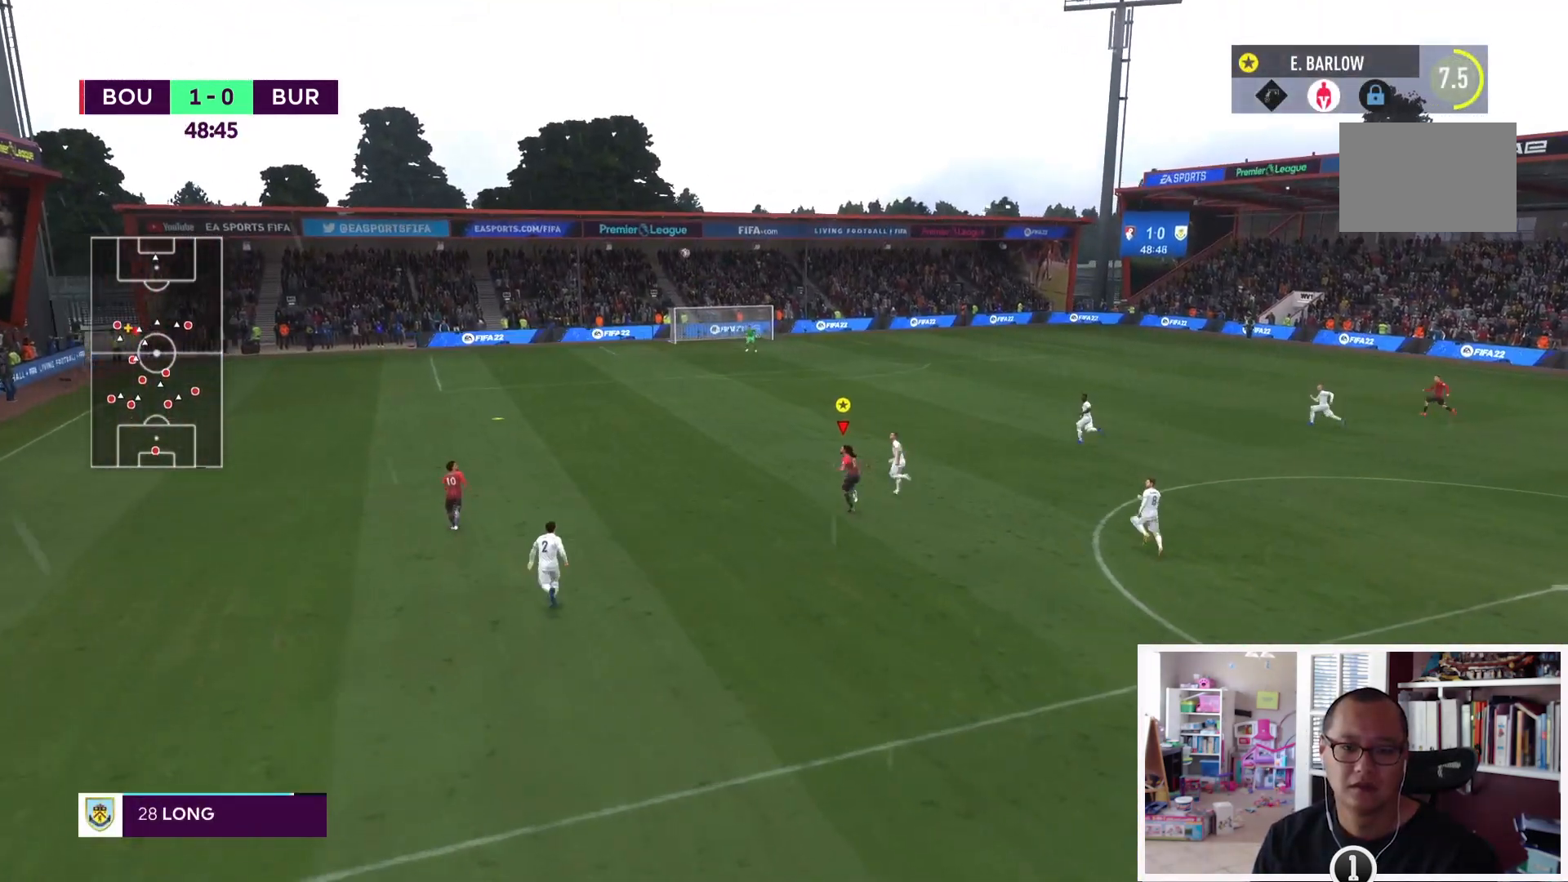
{"buttons": ["R2"], "left_stick": "up", "right_stick": "center", "events": []}
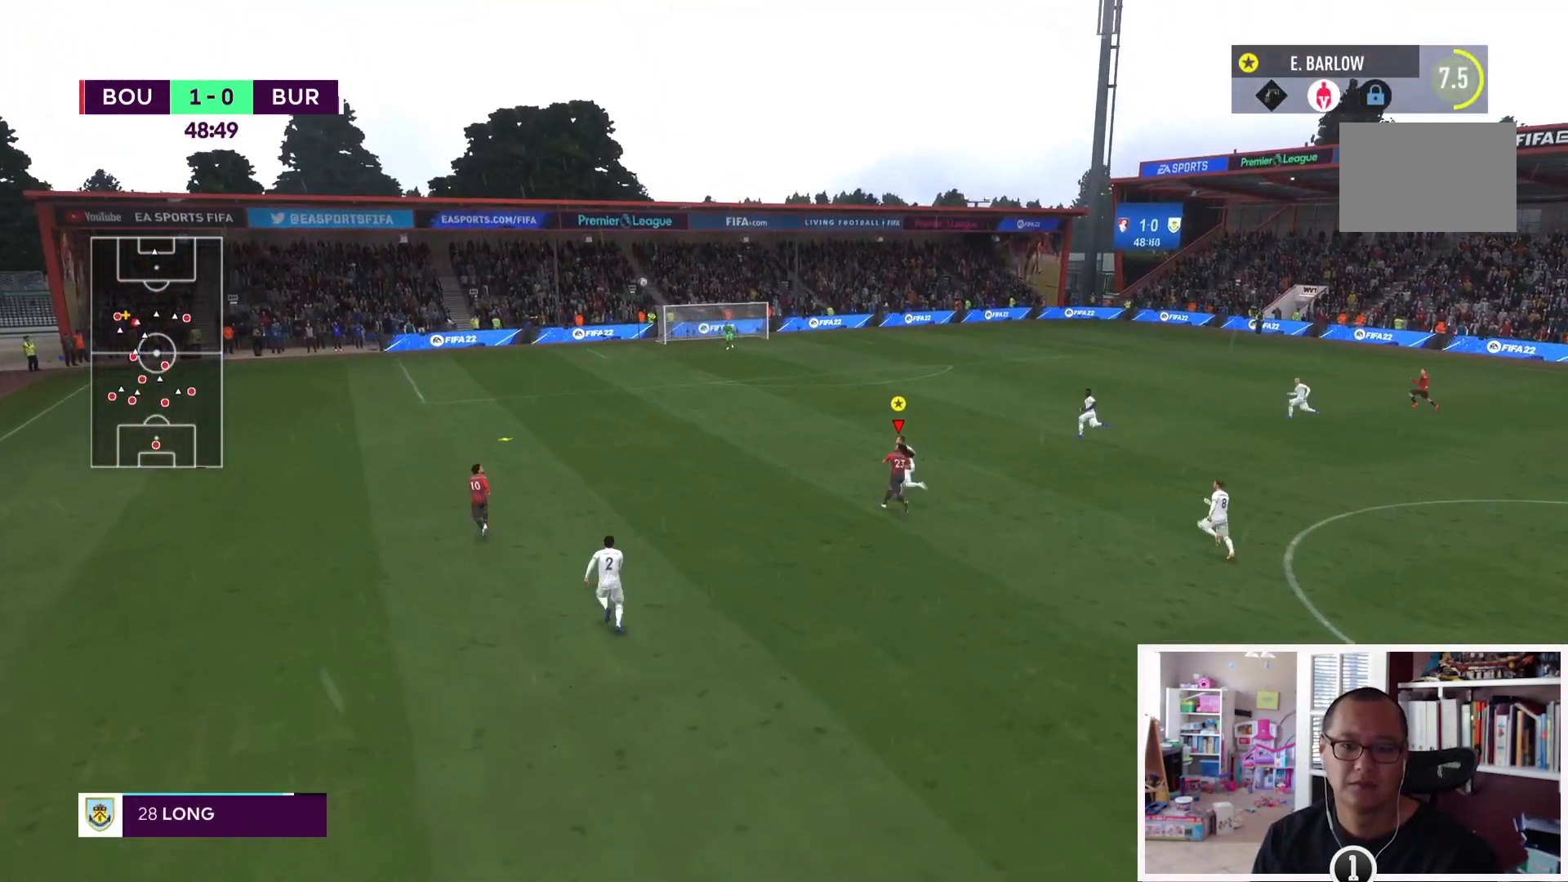
{"buttons": ["R2"], "left_stick": "up", "right_stick": "center", "events": []}
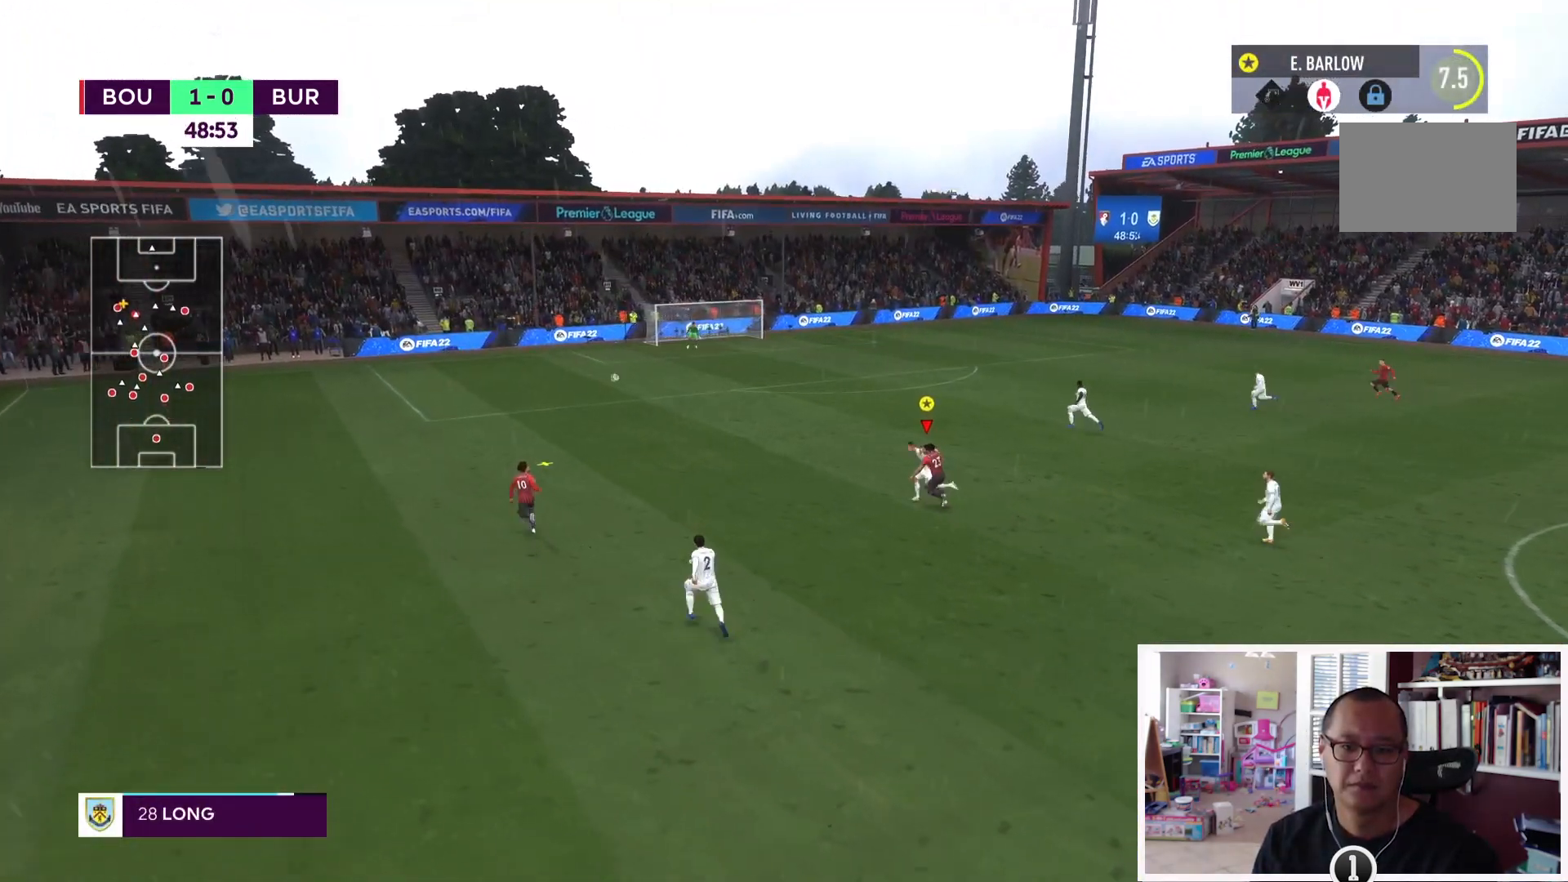
{"buttons": ["R2"], "left_stick": "up", "right_stick": "center", "events": []}
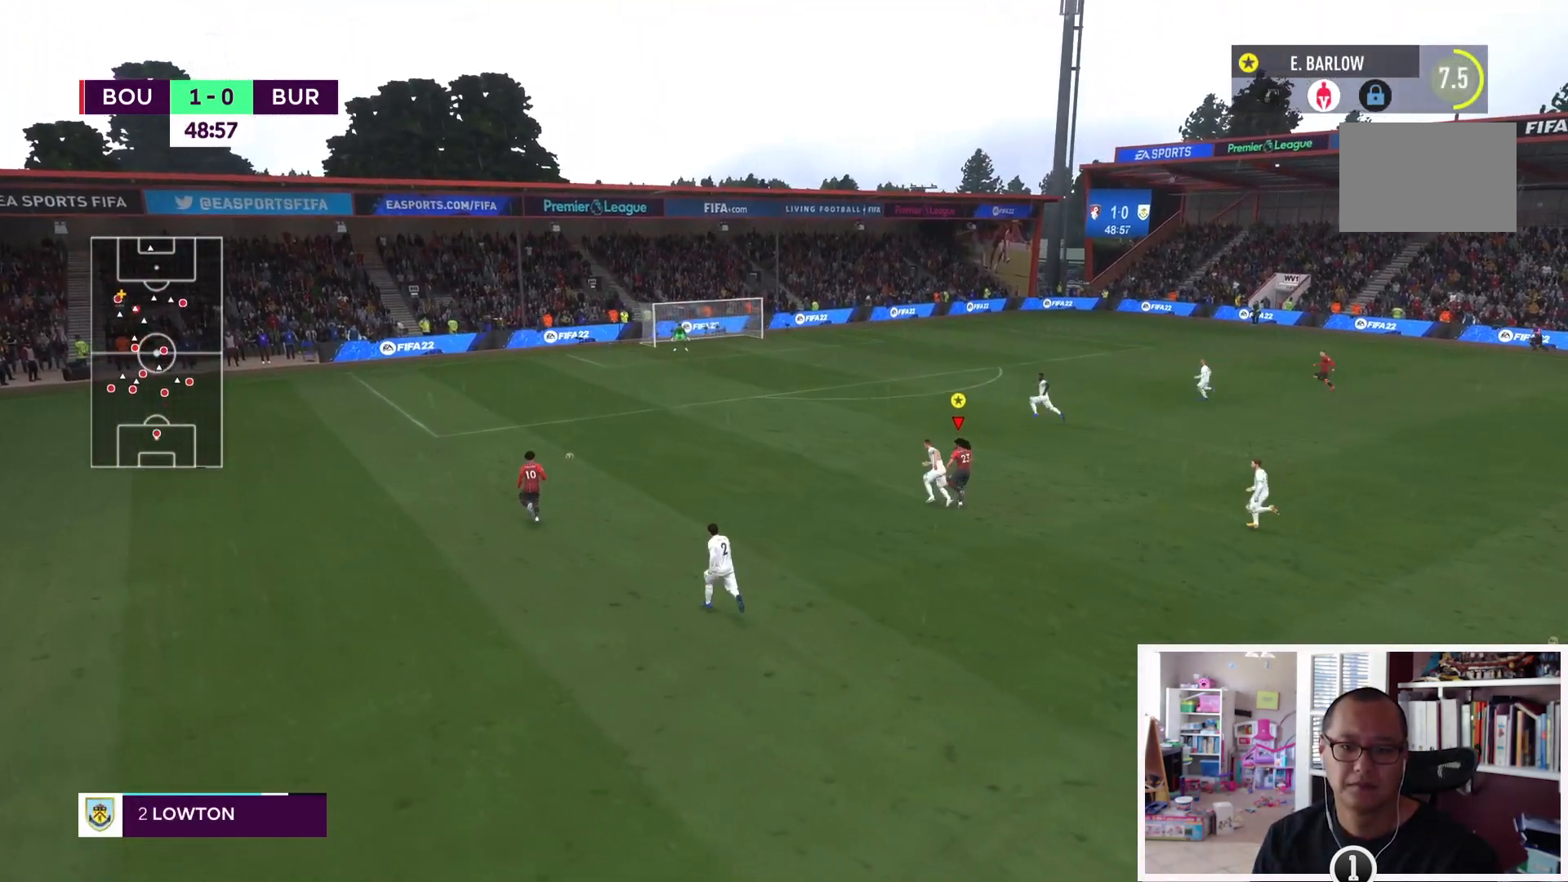
{"buttons": ["R2"], "left_stick": "up", "right_stick": "center", "events": []}
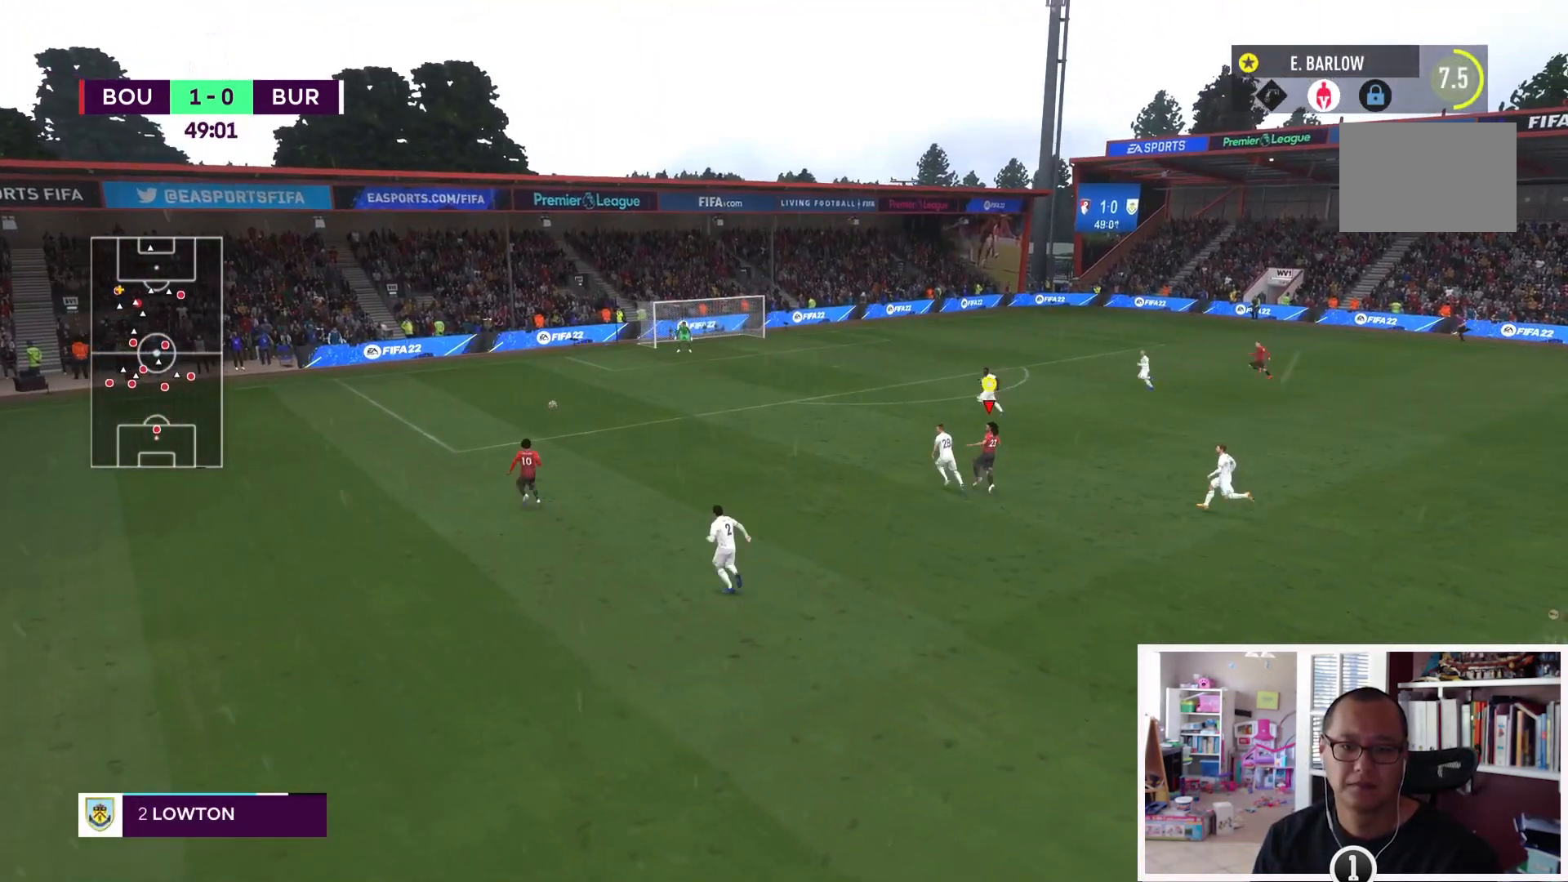
{"buttons": ["R2"], "left_stick": "up", "right_stick": "center", "events": []}
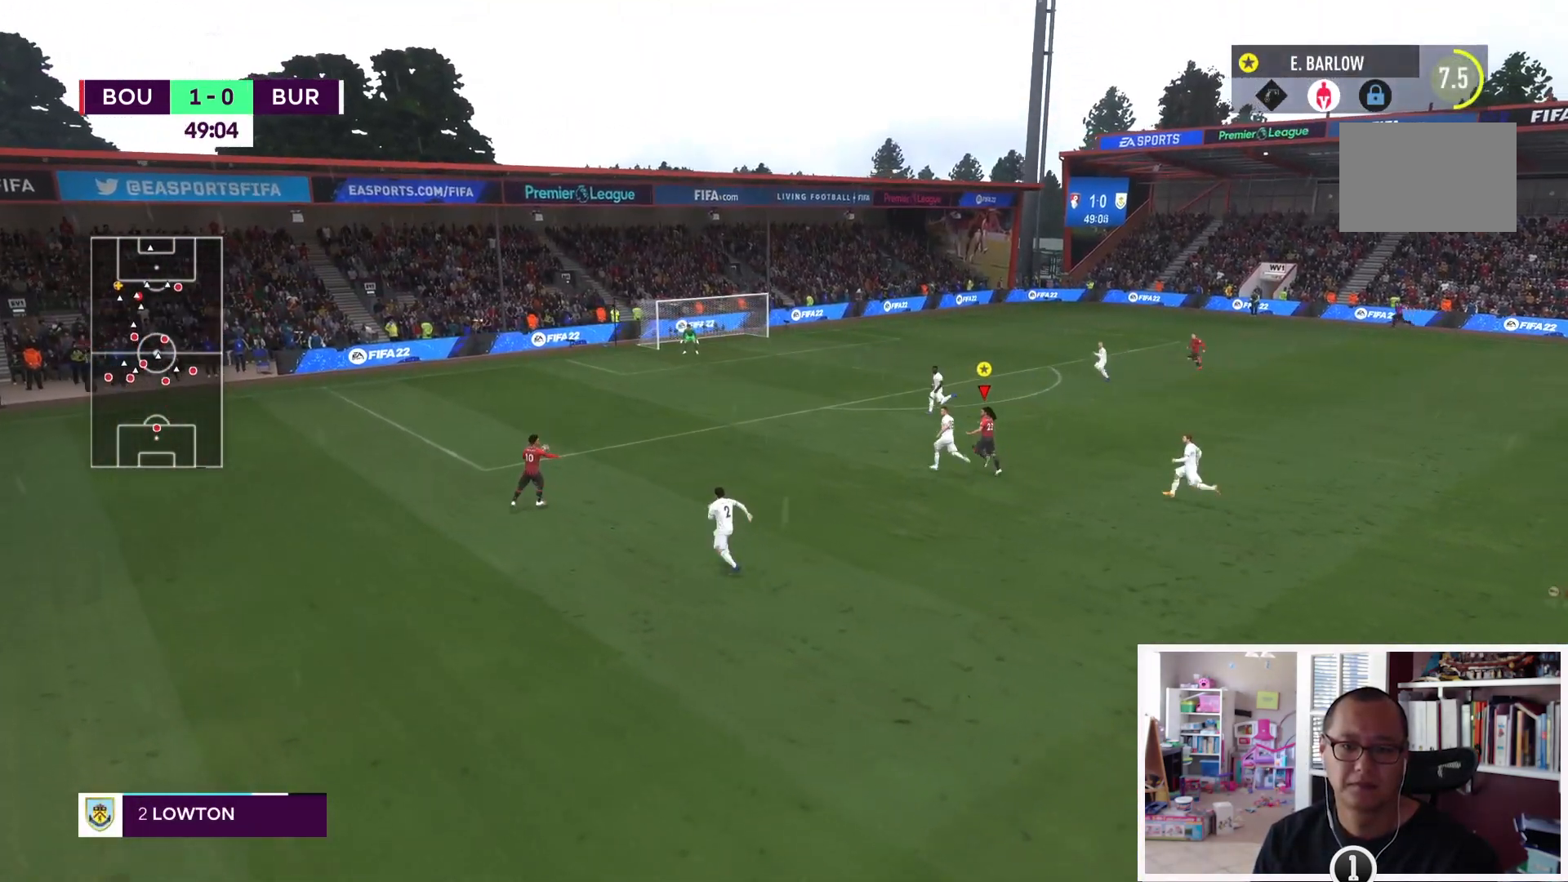
{"buttons": ["L1"], "left_stick": "center", "right_stick": "center", "events": [[17, "L1", "down"], [150, "R2", "up"], [150, "left_stick", "right"], [217, "left_stick", "center"]]}
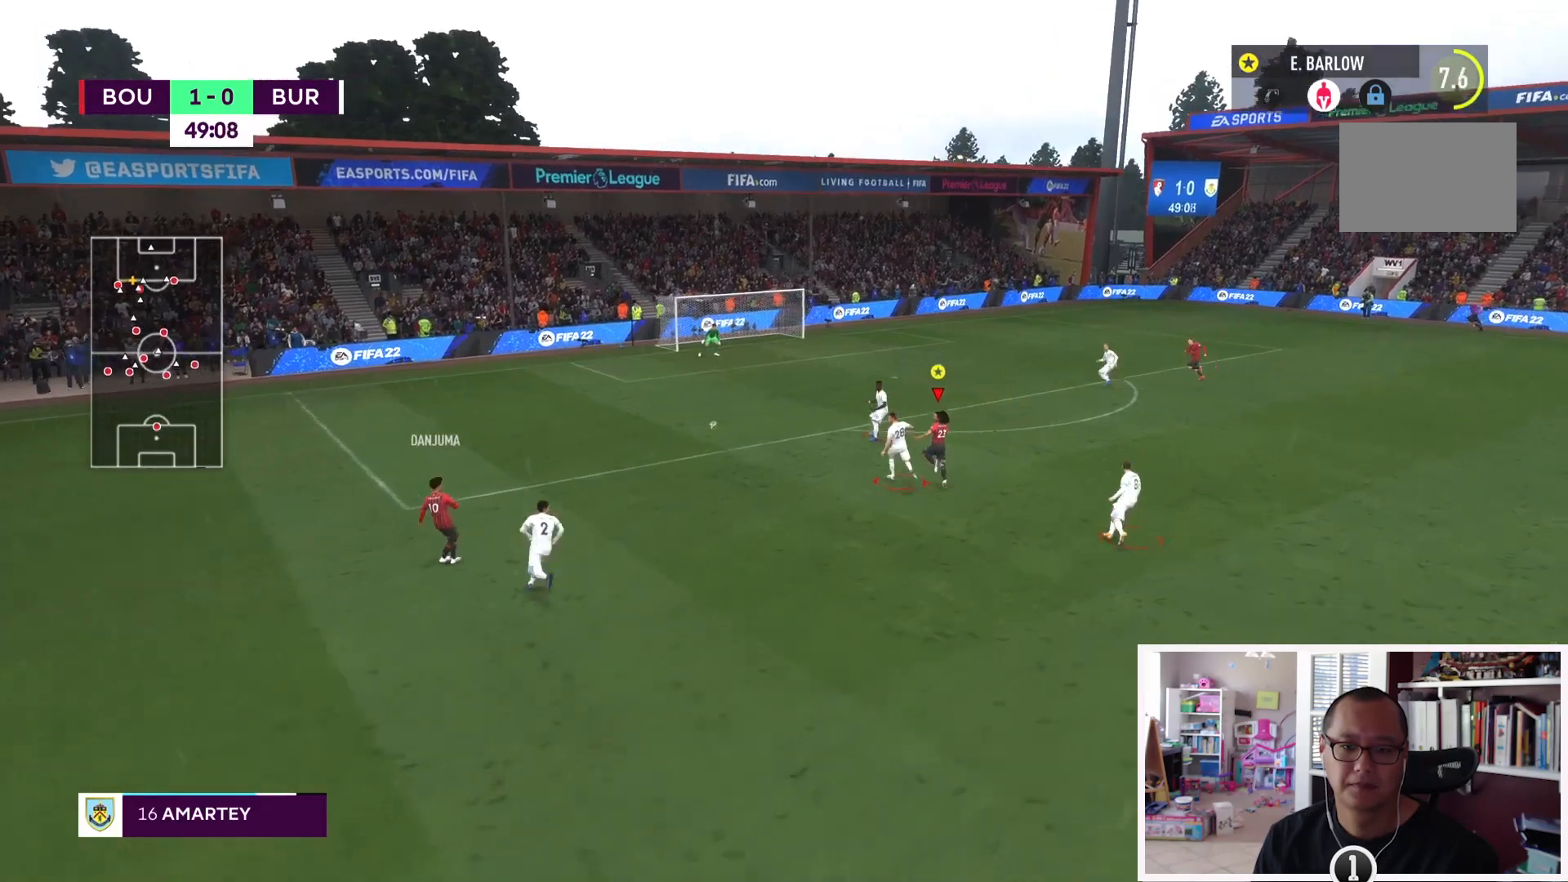
{"buttons": ["L1"], "left_stick": "center", "right_stick": "center", "events": []}
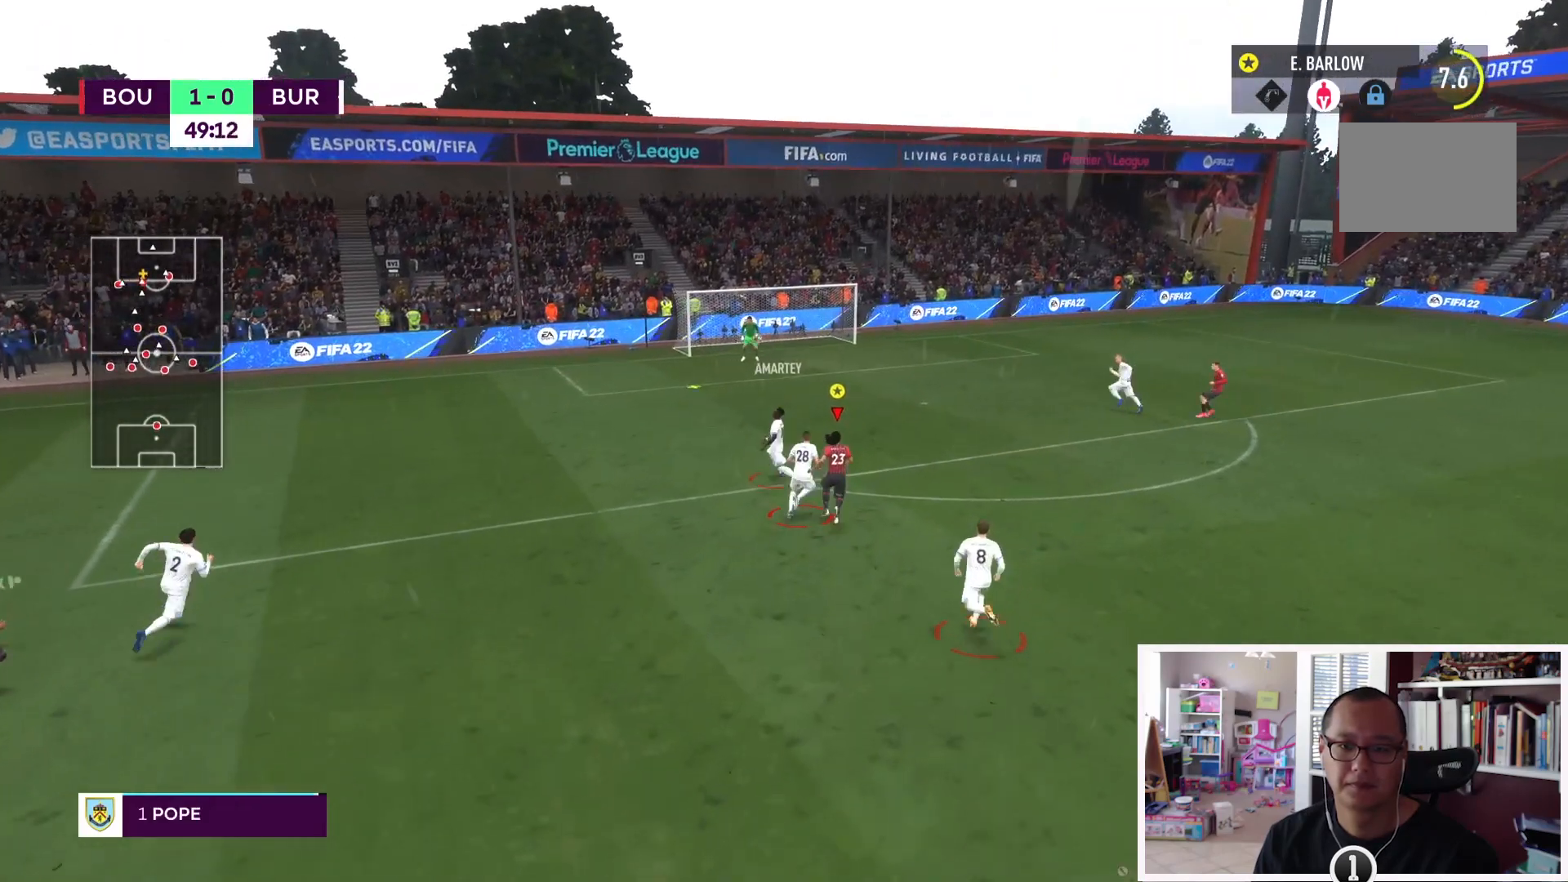
{"buttons": ["L1"], "left_stick": "center", "right_stick": "center", "events": []}
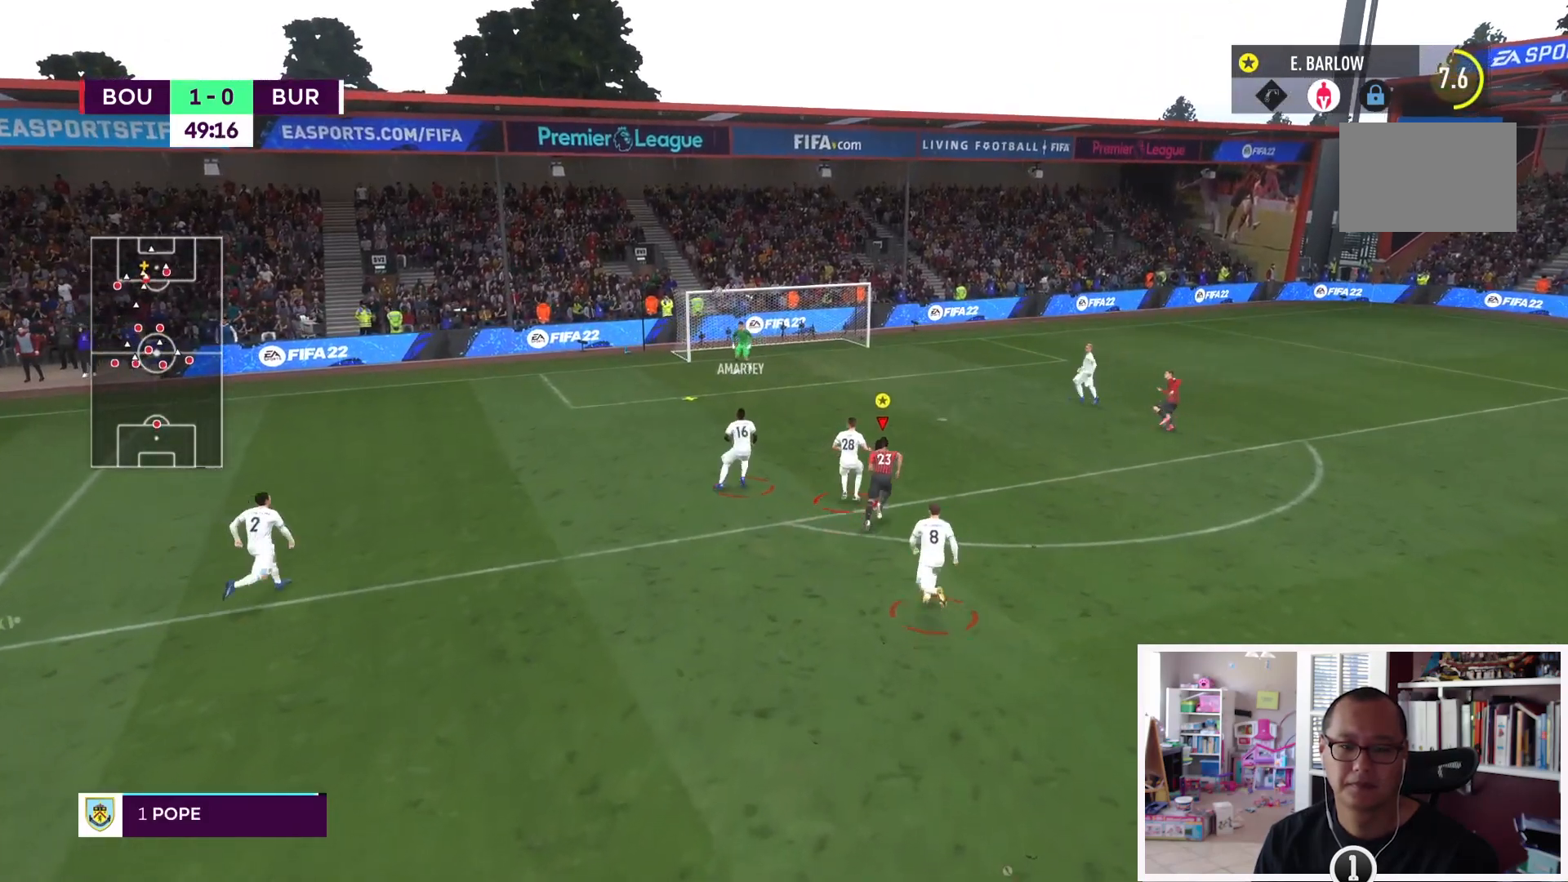
{"buttons": ["L1"], "left_stick": "center", "right_stick": "center", "events": []}
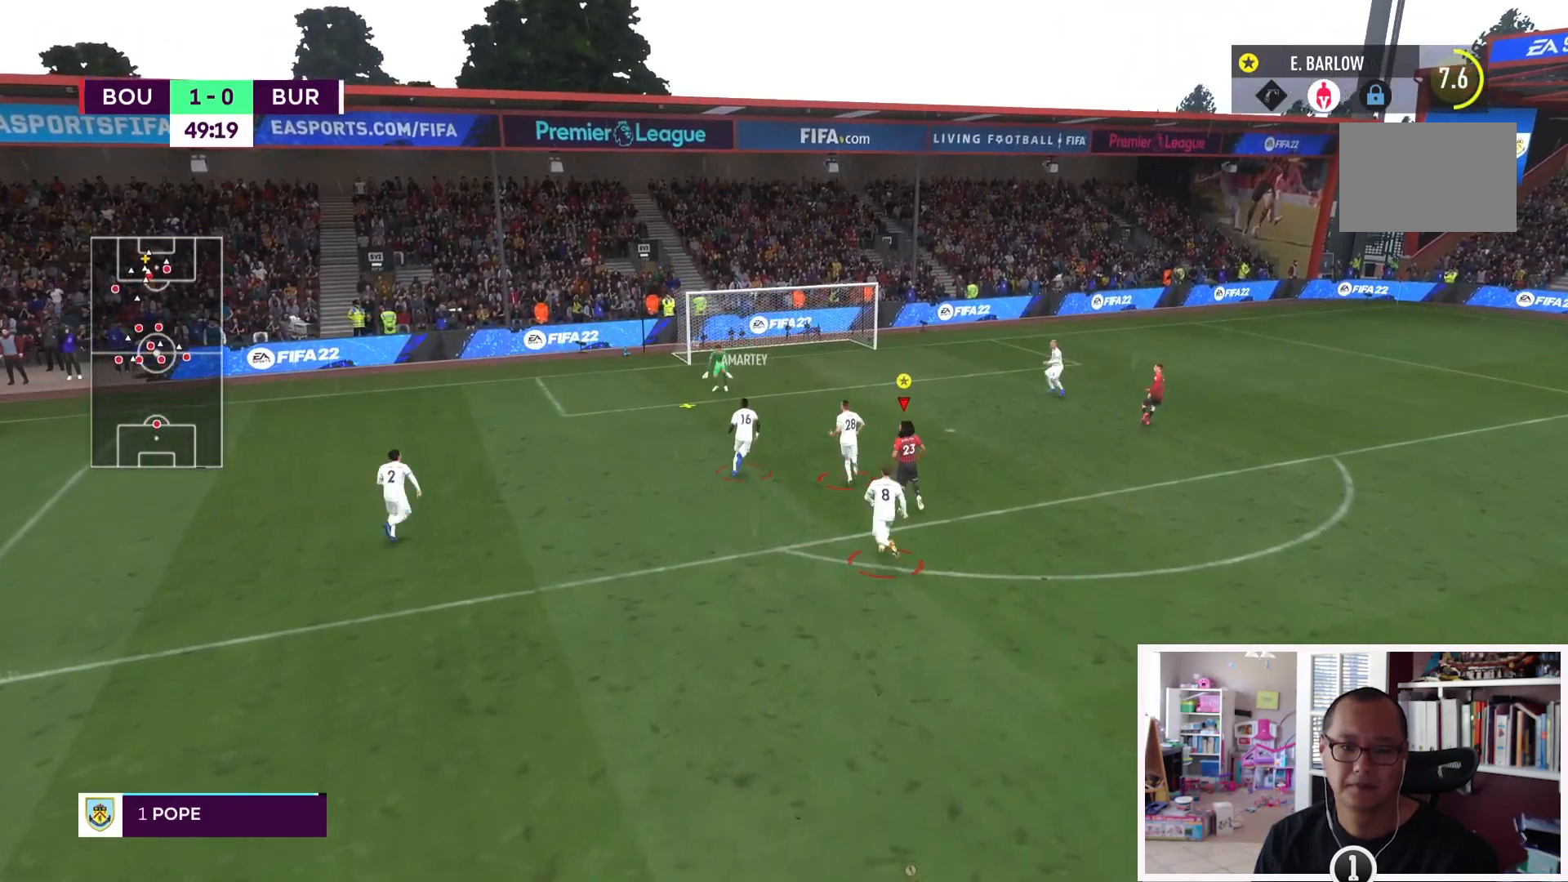
{"buttons": ["L1"], "left_stick": "center", "right_stick": "center", "events": []}
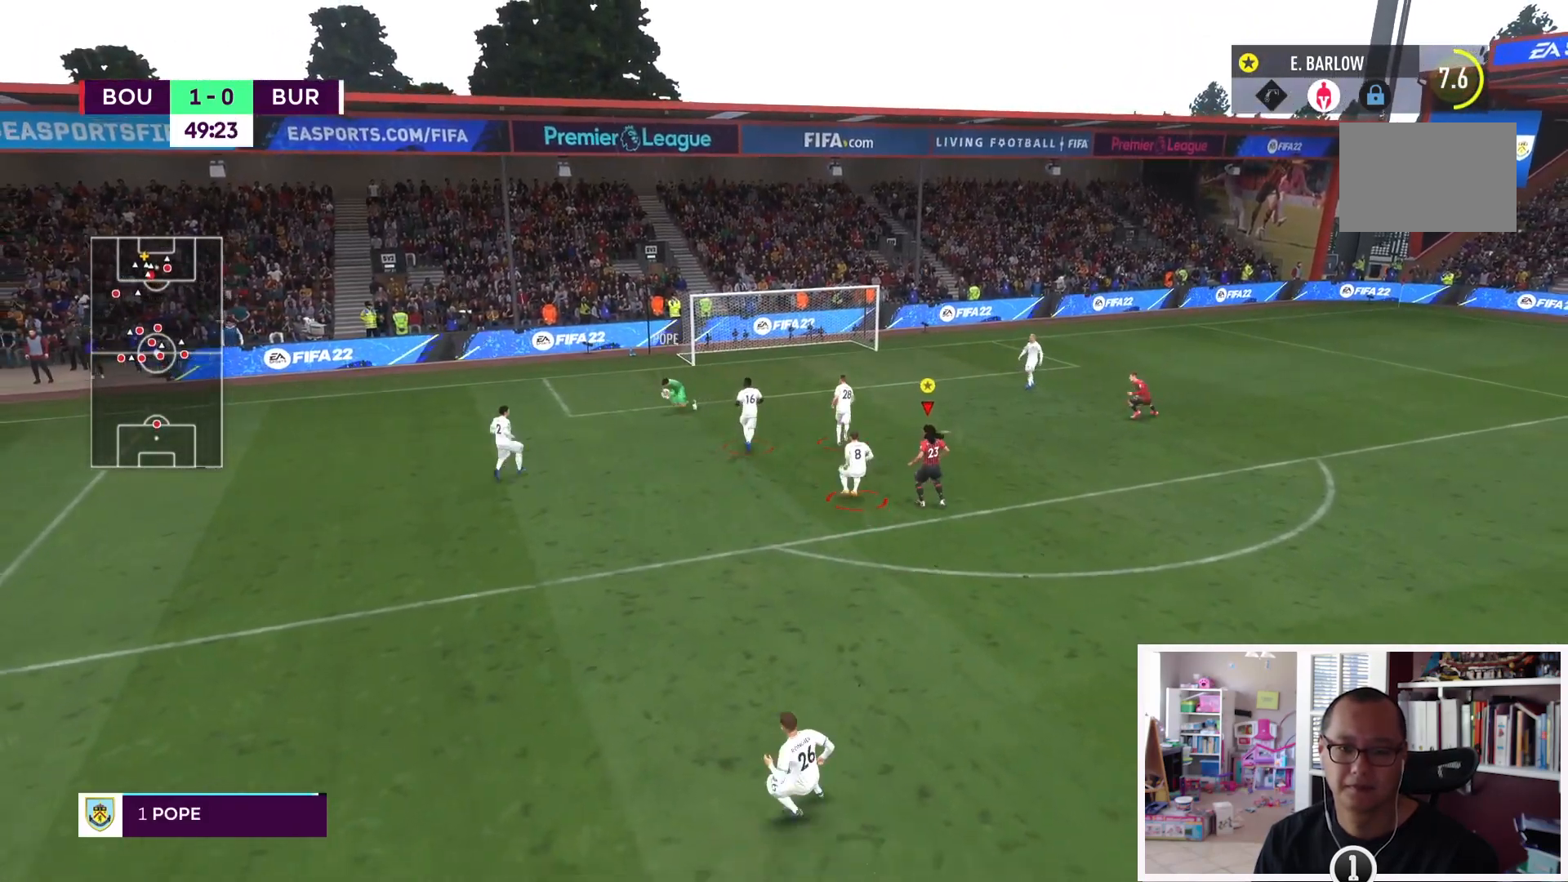
{"buttons": ["L1"], "left_stick": "center", "right_stick": "center", "events": []}
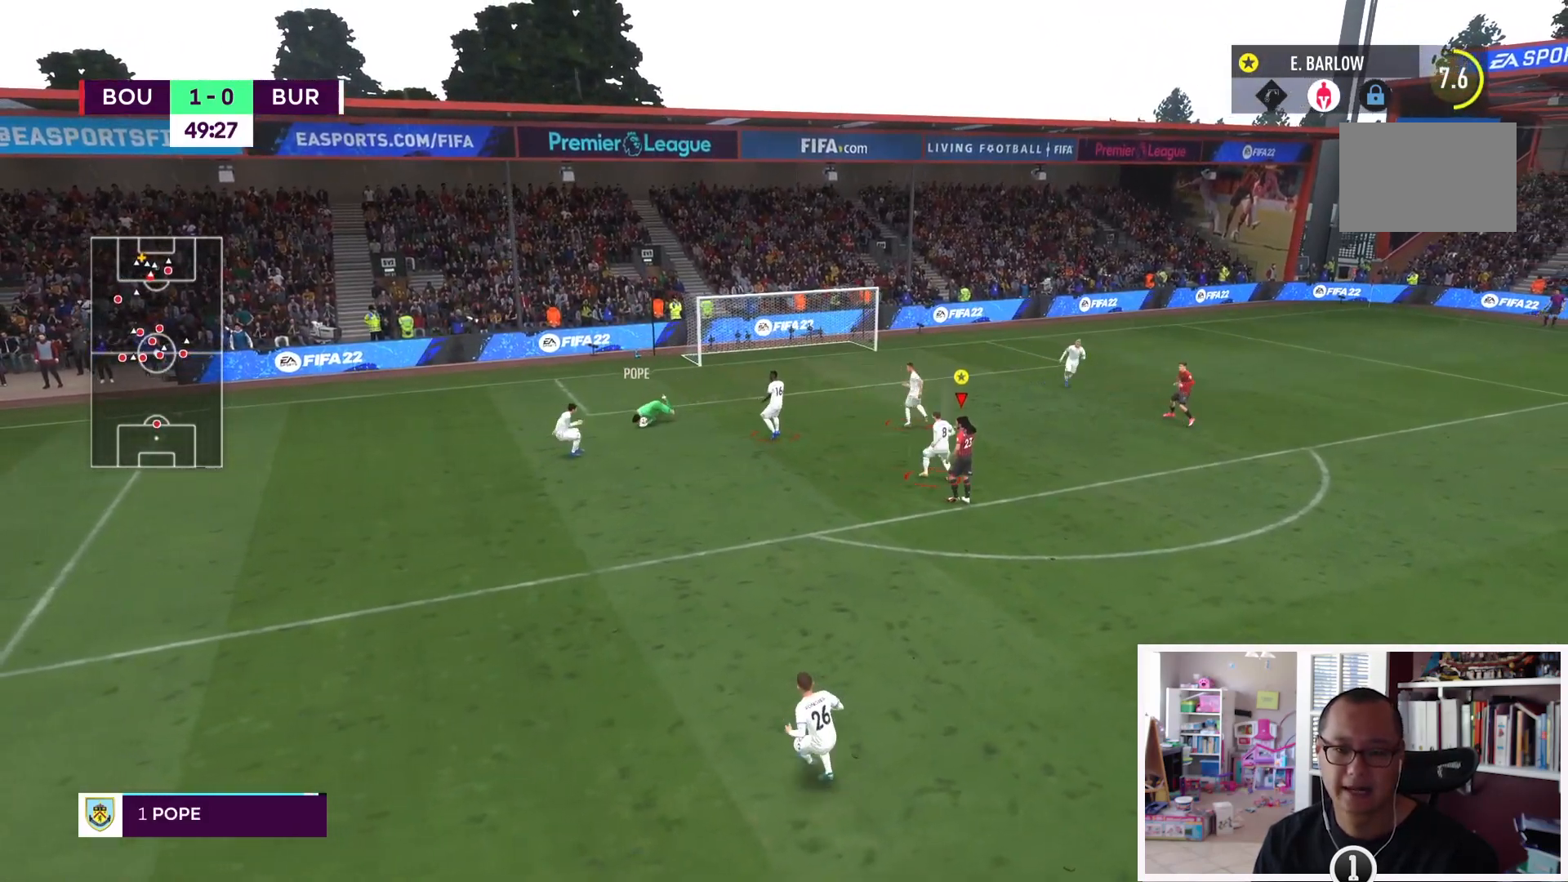
{"buttons": ["L1"], "left_stick": "center", "right_stick": "center", "events": []}
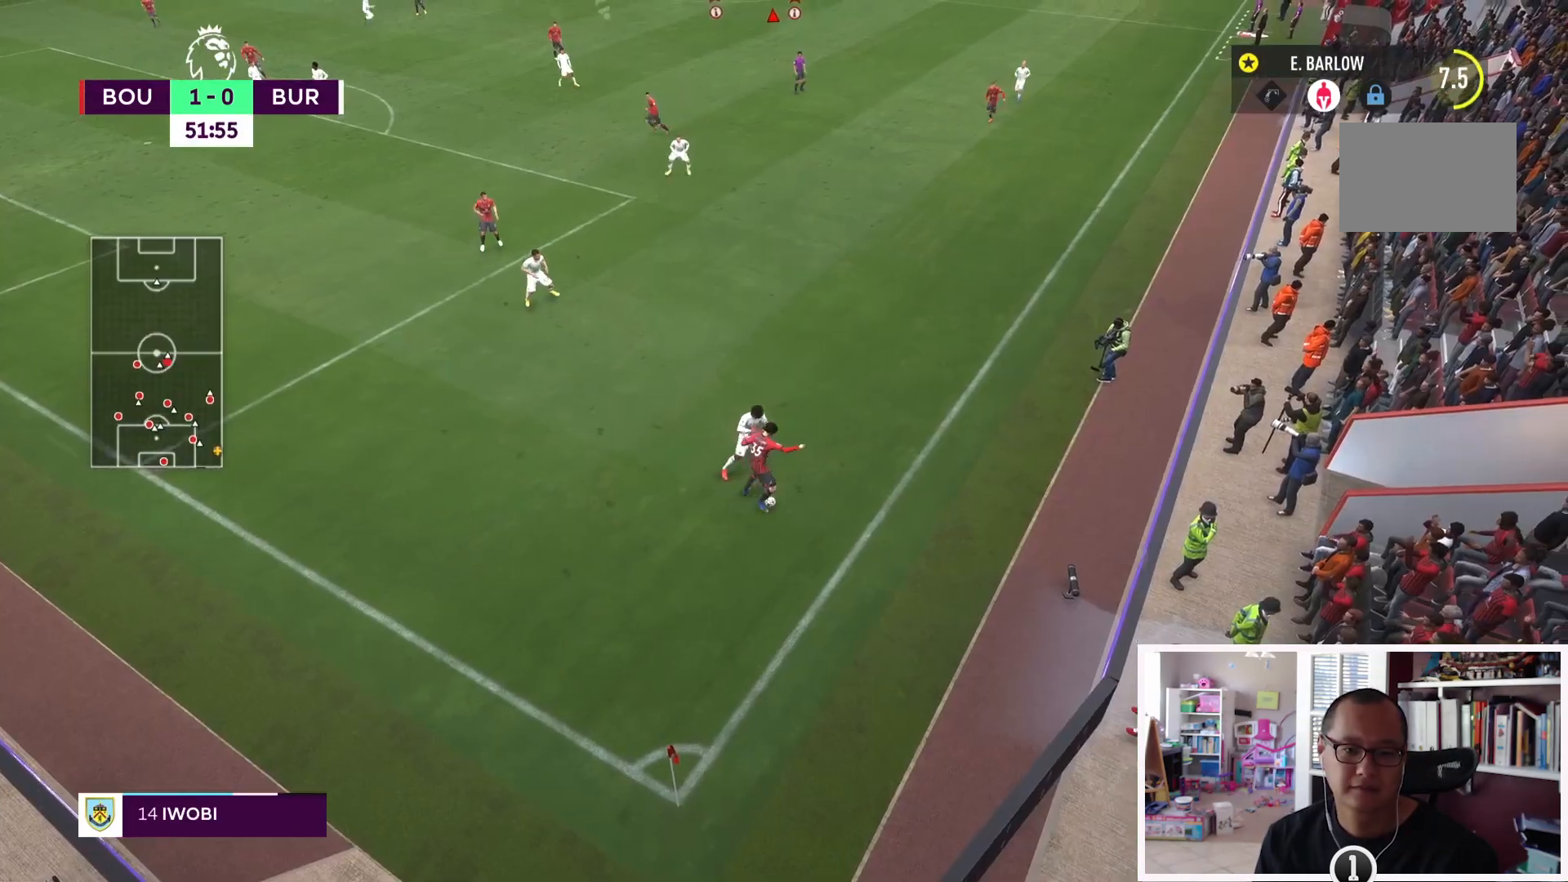
{"buttons": ["L1"], "left_stick": "center", "right_stick": "center", "events": []}
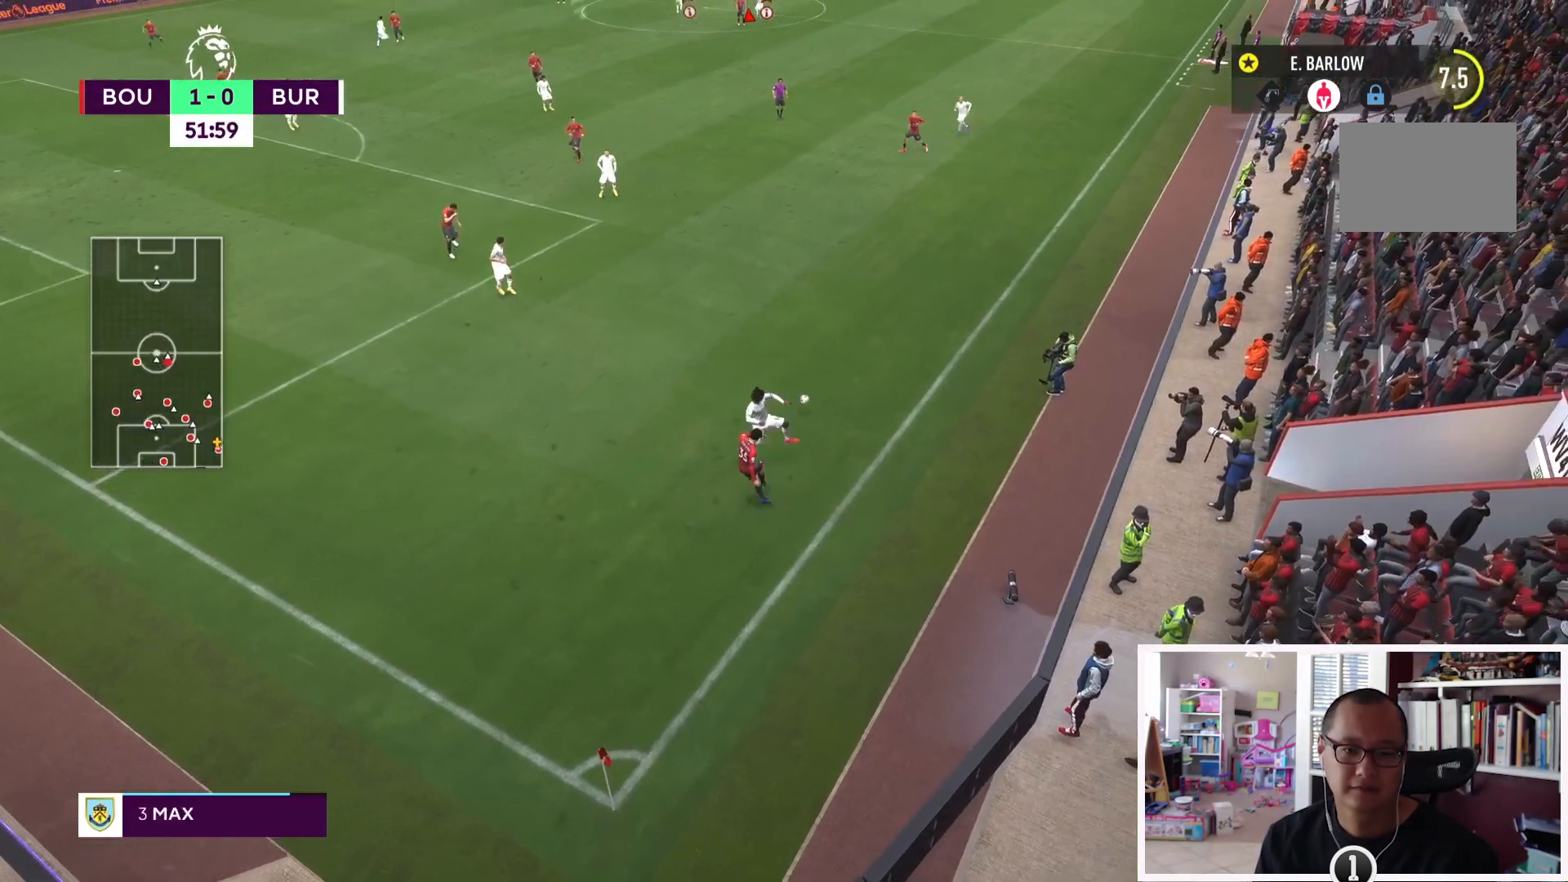
{"buttons": ["L1"], "left_stick": "center", "right_stick": "center", "events": []}
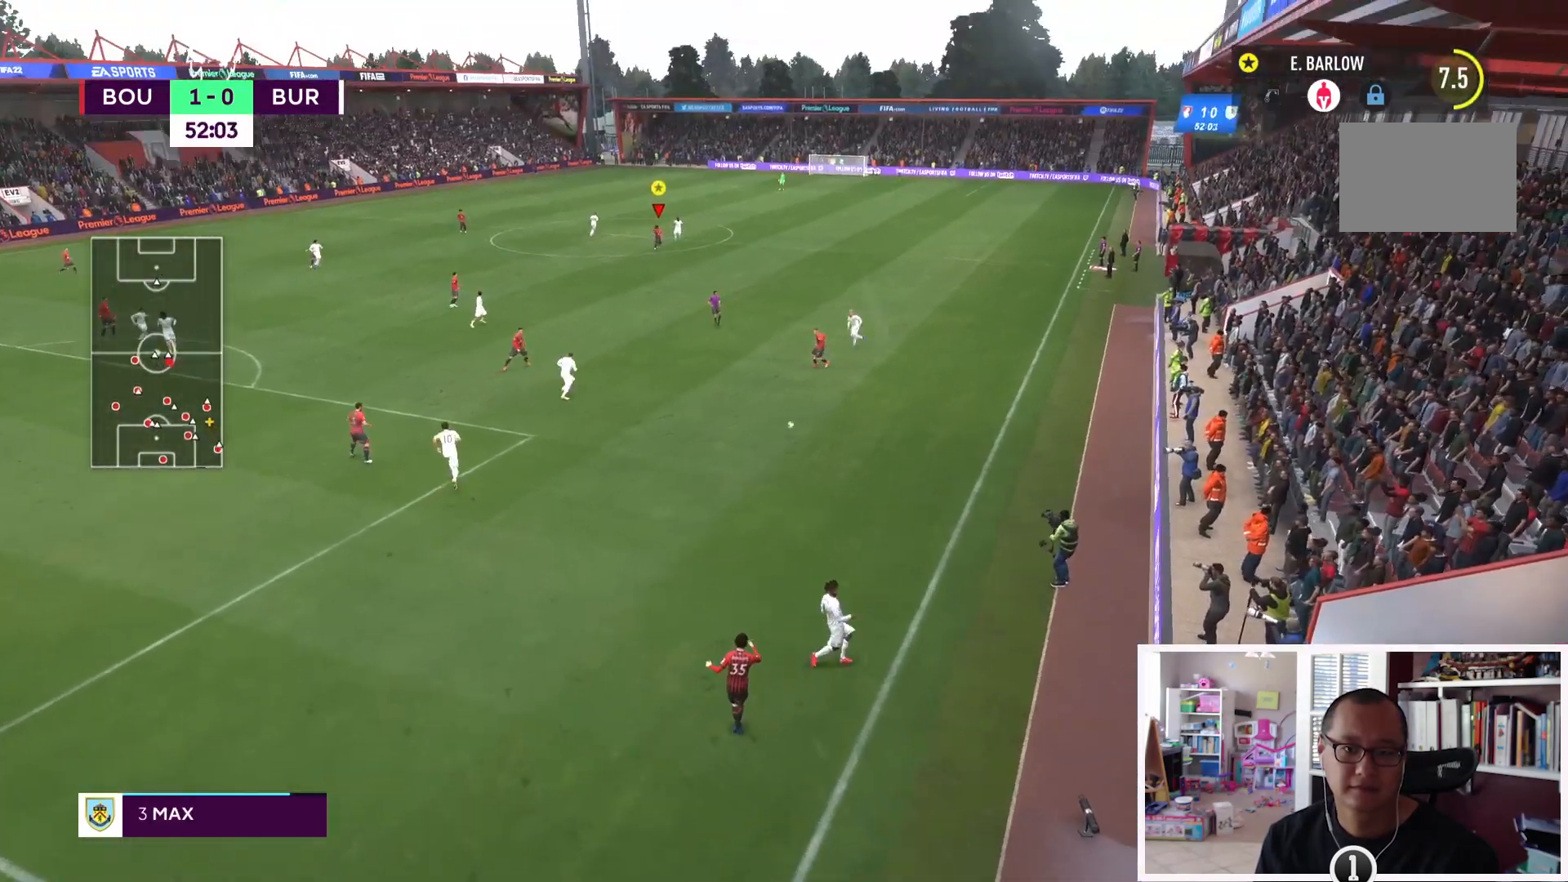
{"buttons": ["L1"], "left_stick": "center", "right_stick": "center", "events": []}
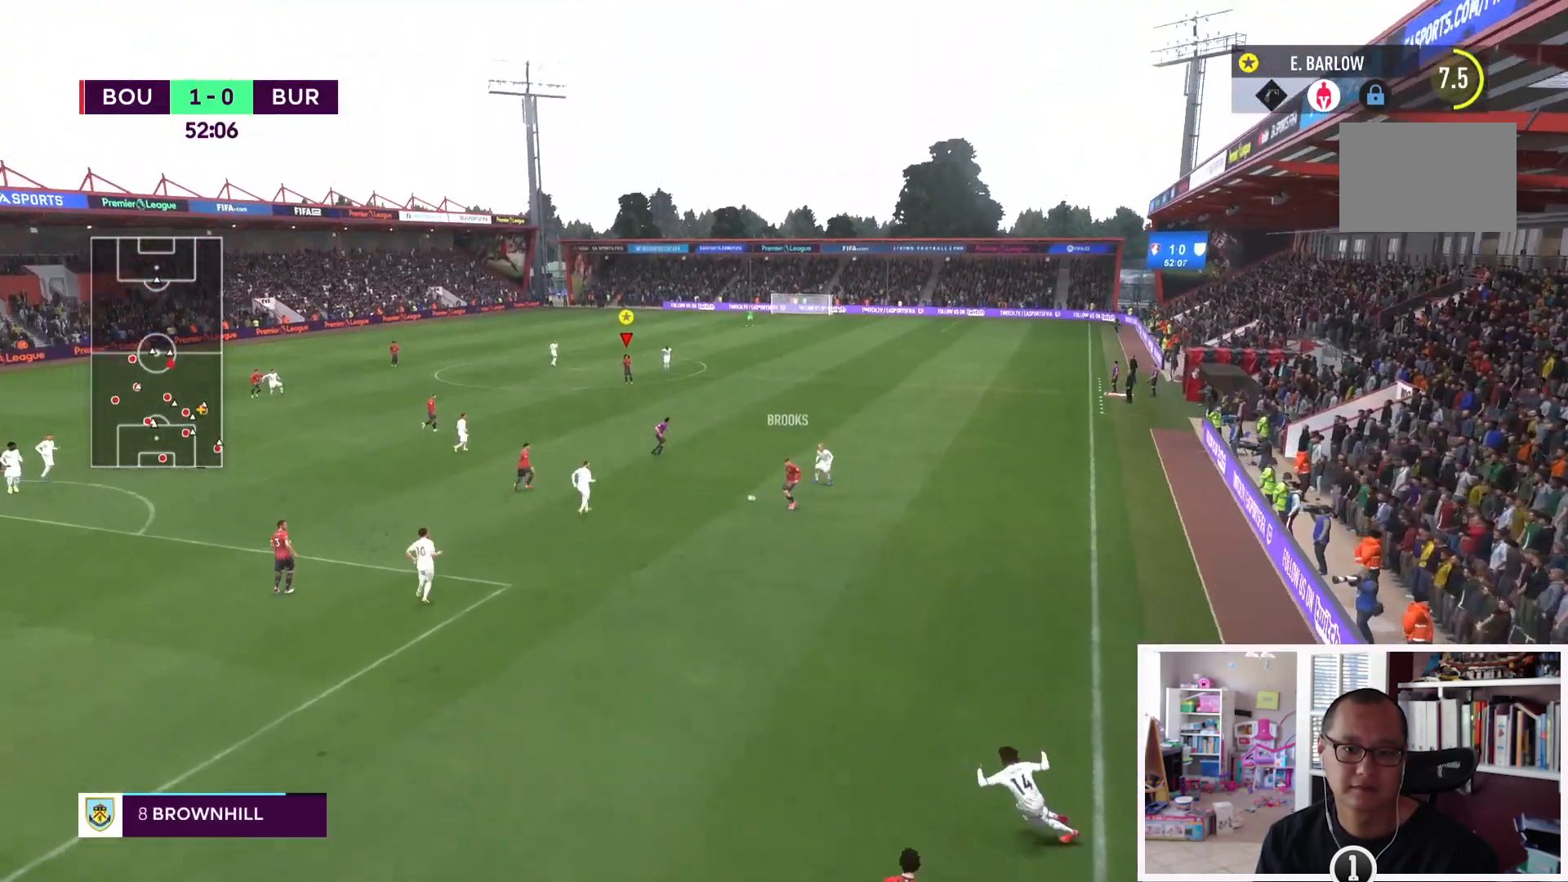
{"buttons": ["L1"], "left_stick": "center", "right_stick": "center", "events": []}
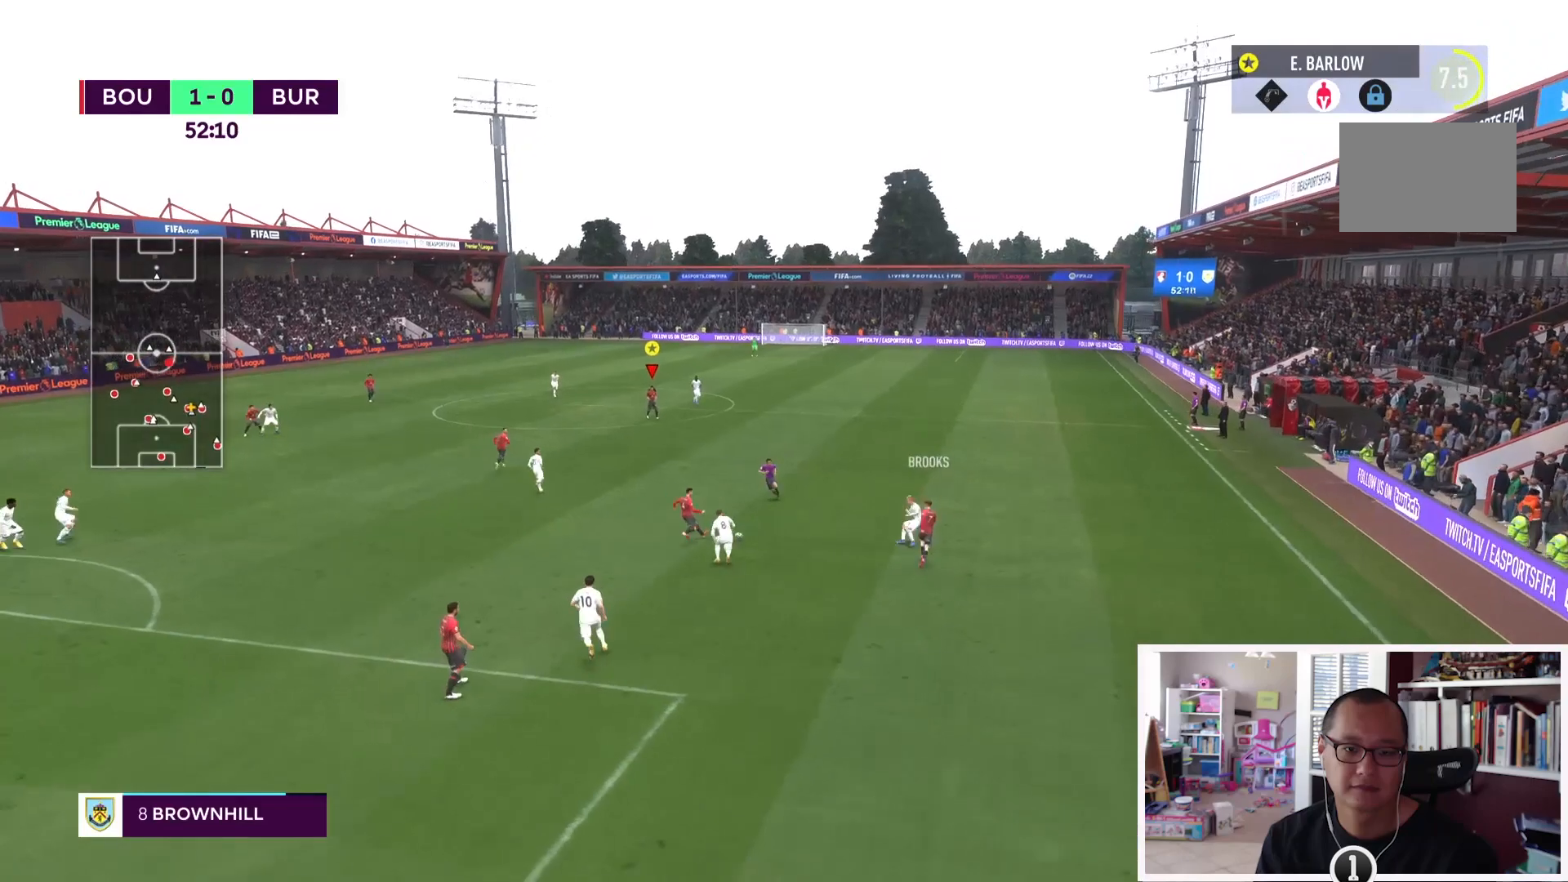
{"buttons": ["L1"], "left_stick": "center", "right_stick": "center", "events": []}
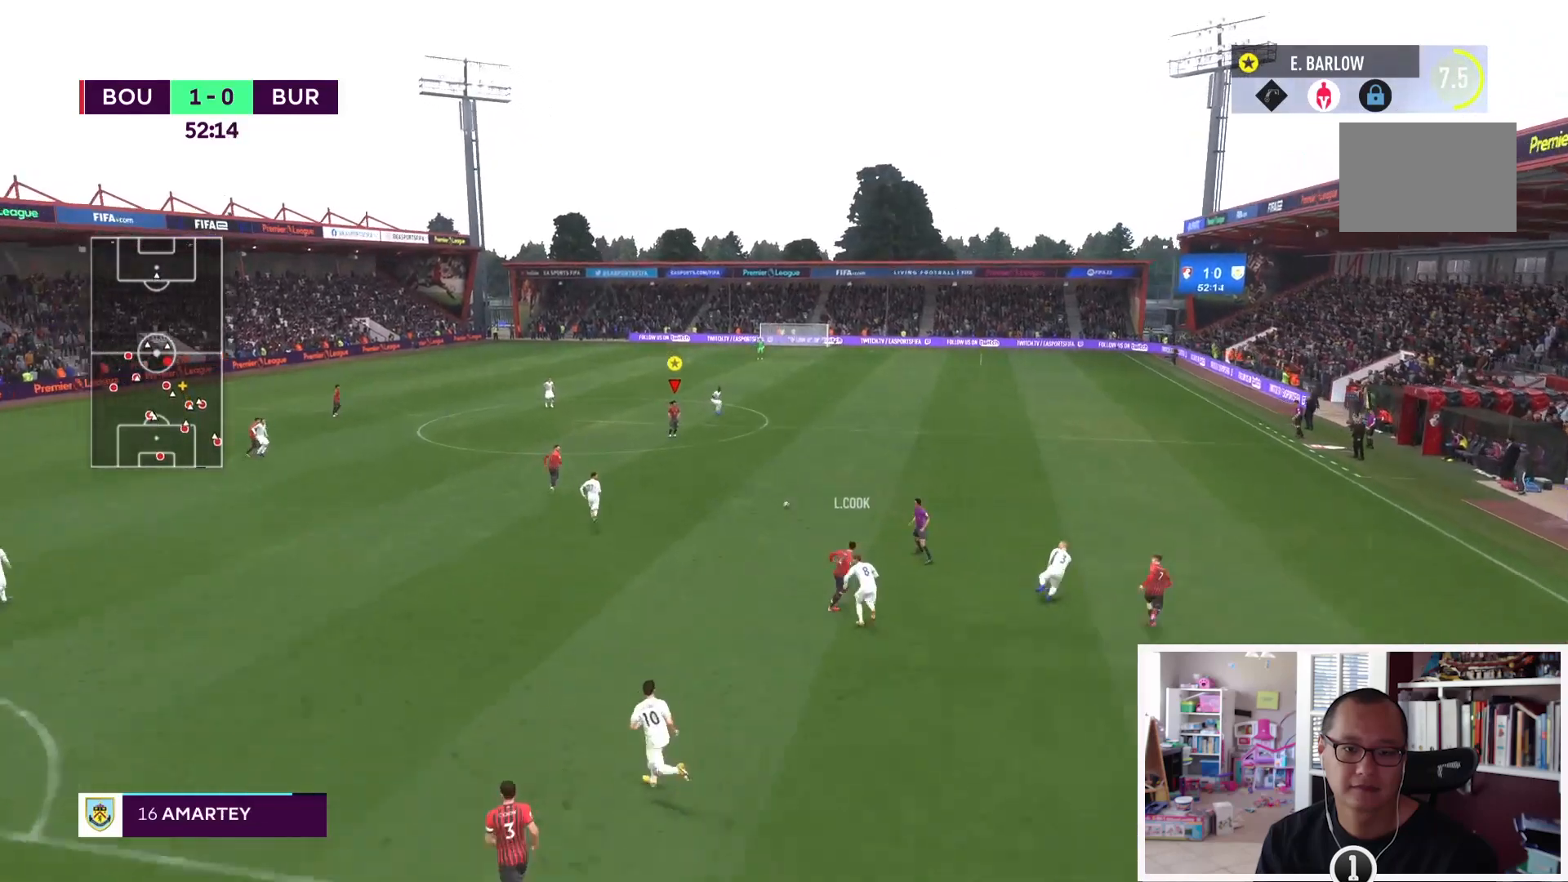
{"buttons": [], "left_stick": "center", "right_stick": "center"}
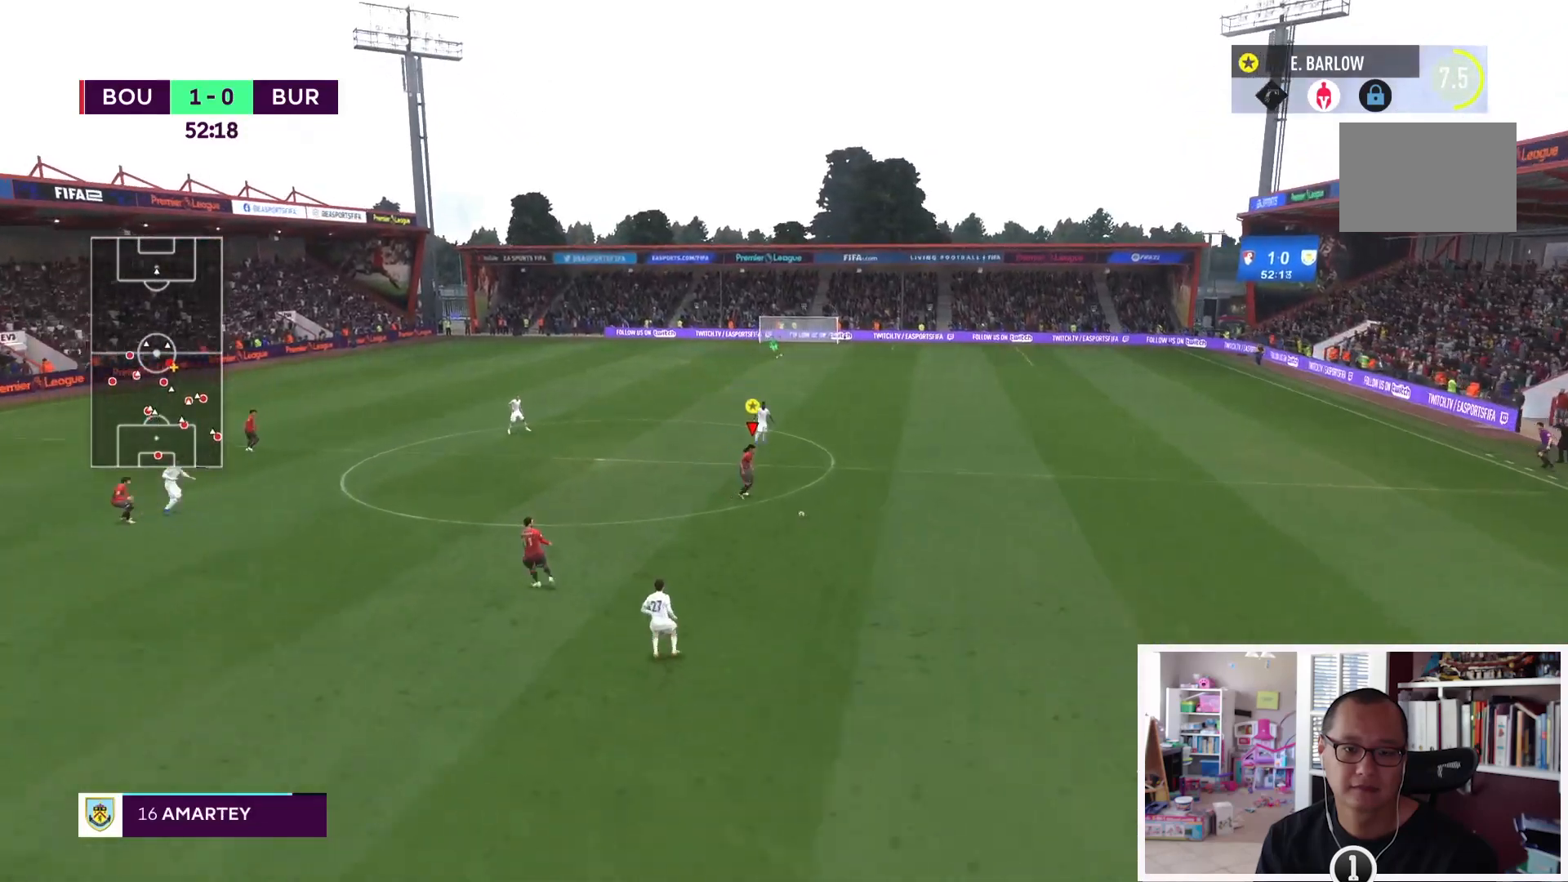
{"buttons": [], "left_stick": "center", "right_stick": "center", "events": [[200, "CROSS", "down"], [200, "left_stick", "down-left"], [300, "CROSS", "up"], [434, "left_stick", "center"]]}
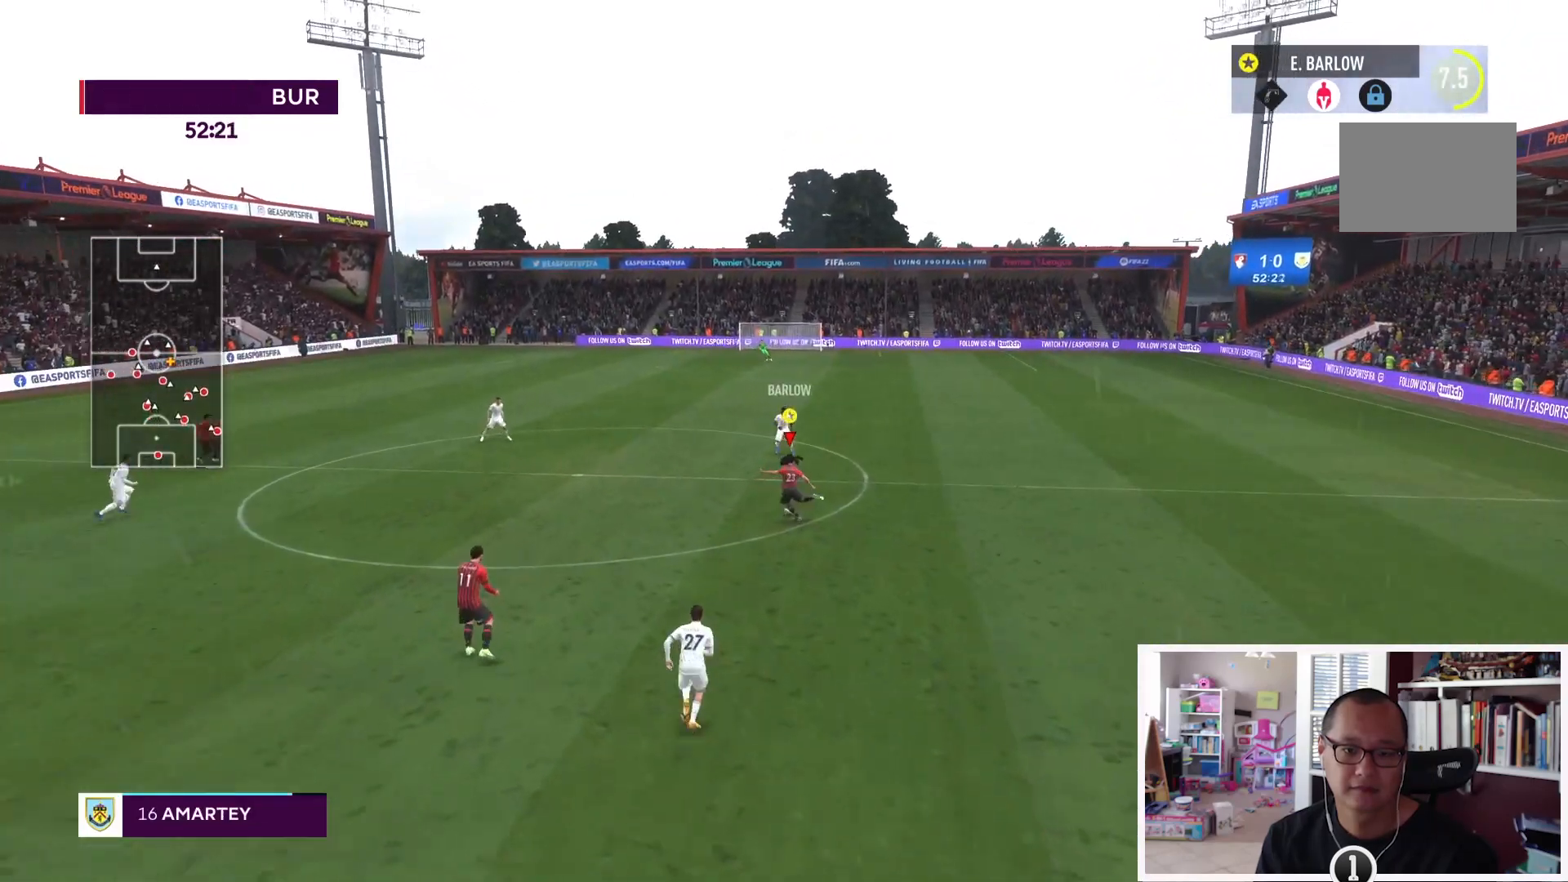
{"buttons": [], "left_stick": "up-right", "right_stick": "center", "events": [[468, "left_stick", "up-right"]]}
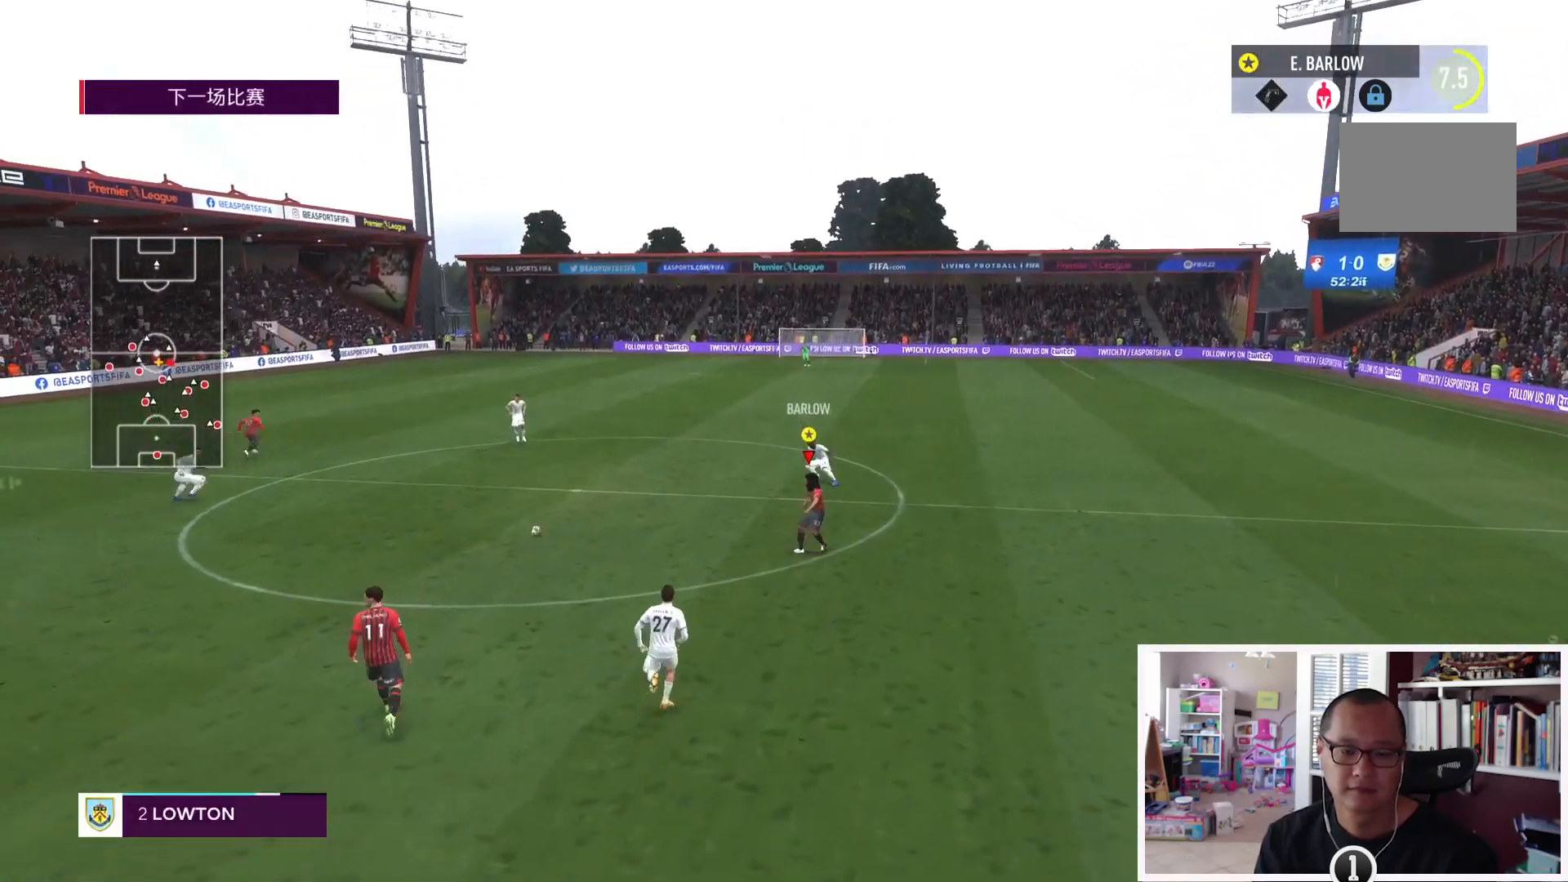
{"buttons": [], "left_stick": "up-right", "right_stick": "center", "events": []}
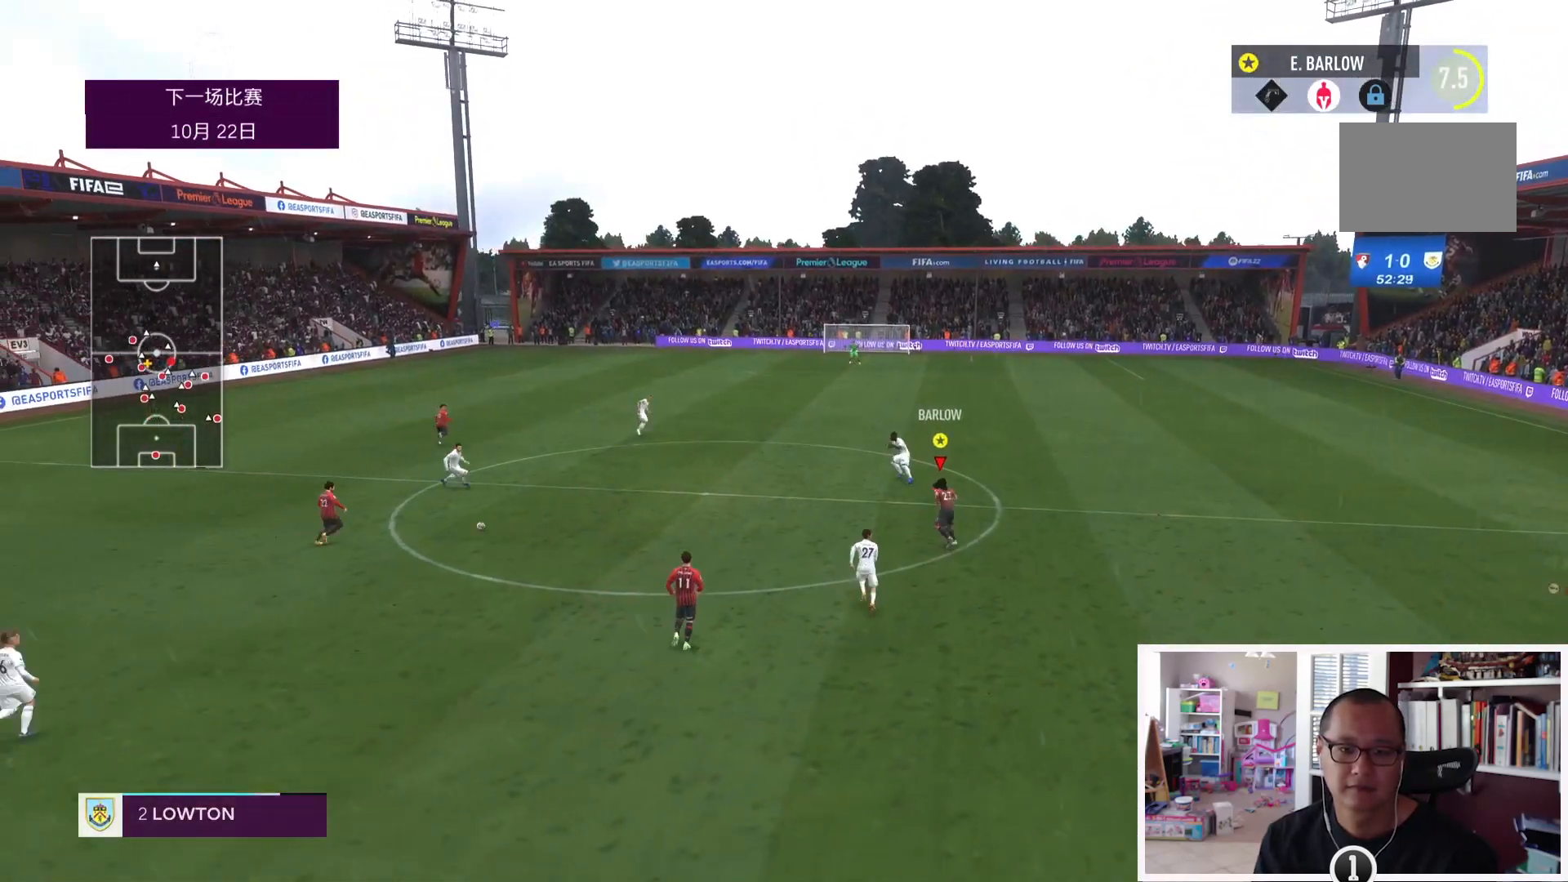
{"buttons": [], "left_stick": "up-right", "right_stick": "center", "events": []}
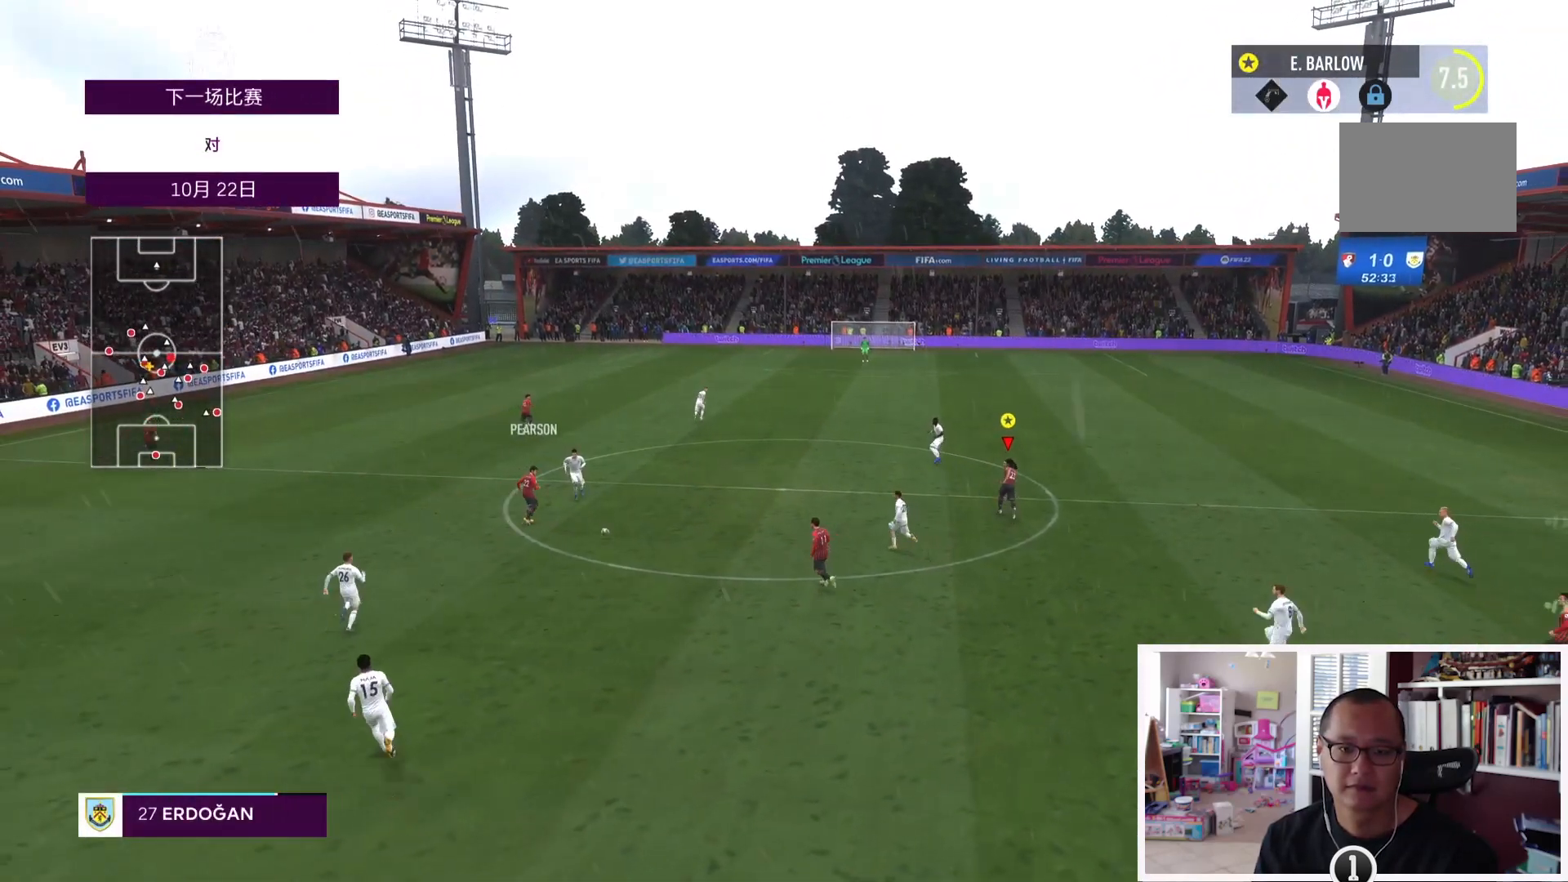
{"buttons": ["R2"], "left_stick": "up-right", "right_stick": "center", "events": [[400, "R2", "down"]]}
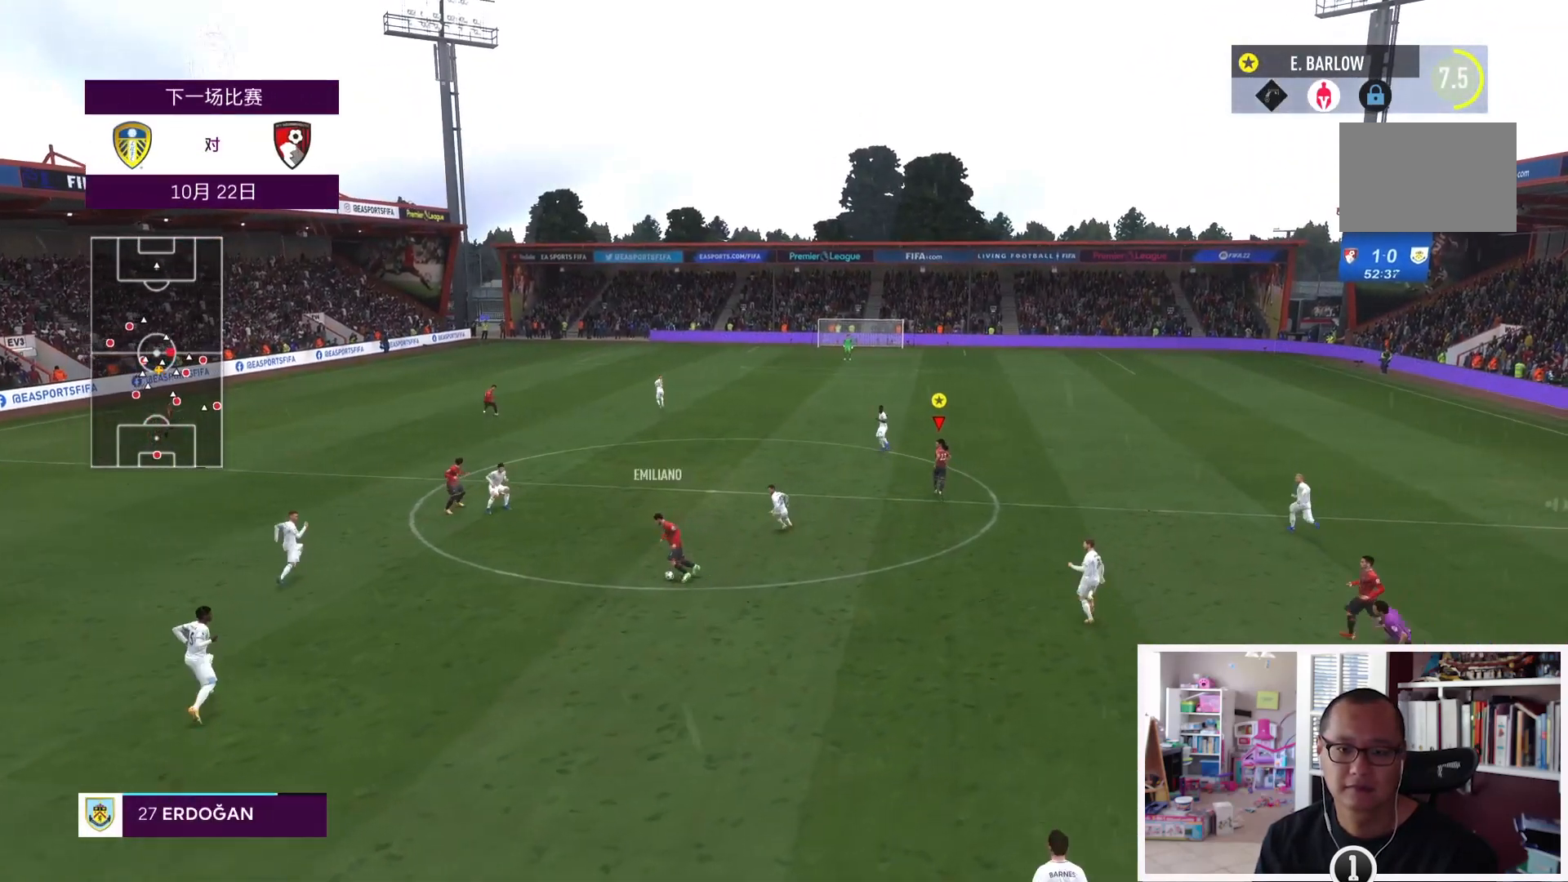
{"buttons": [], "left_stick": "up-right", "right_stick": "center", "events": [[117, "R2", "up"]]}
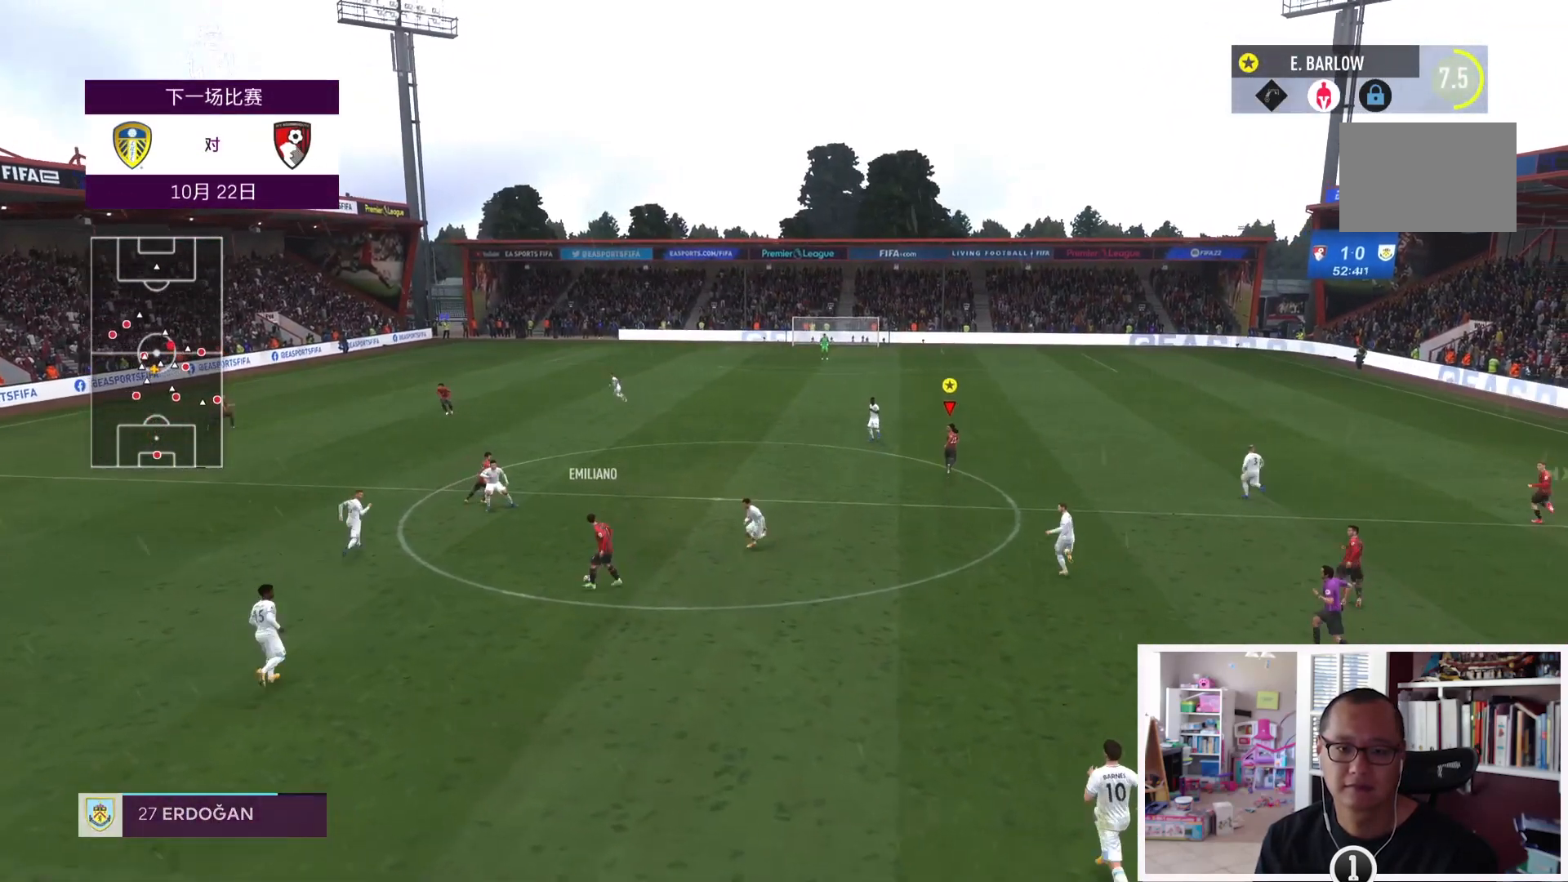
{"buttons": [], "left_stick": "up-right", "right_stick": "center", "events": []}
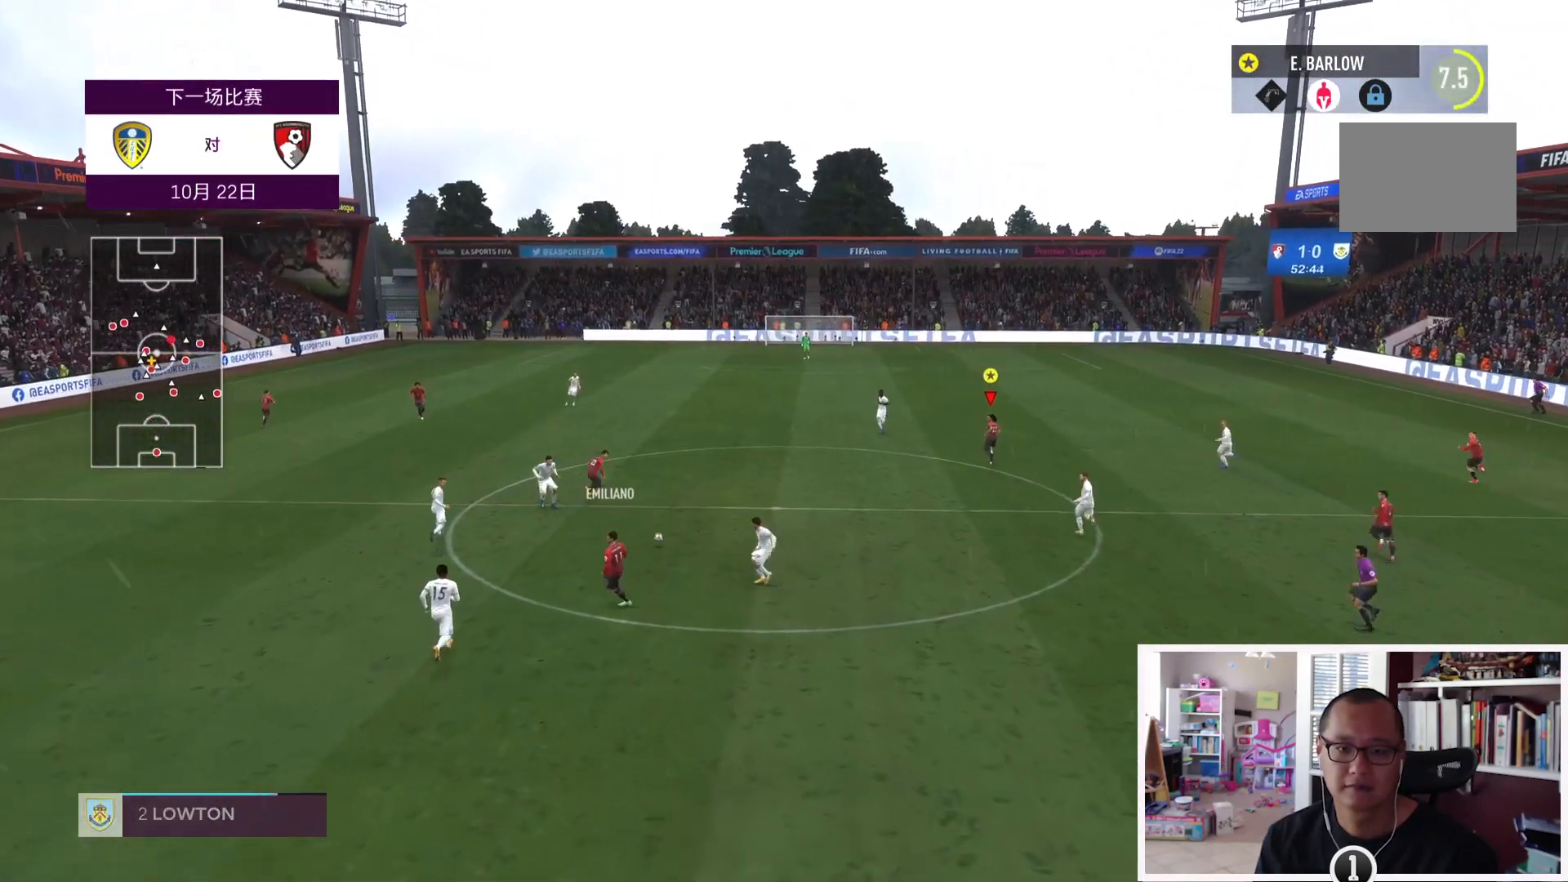
{"buttons": [], "left_stick": "up-right", "right_stick": "center", "events": []}